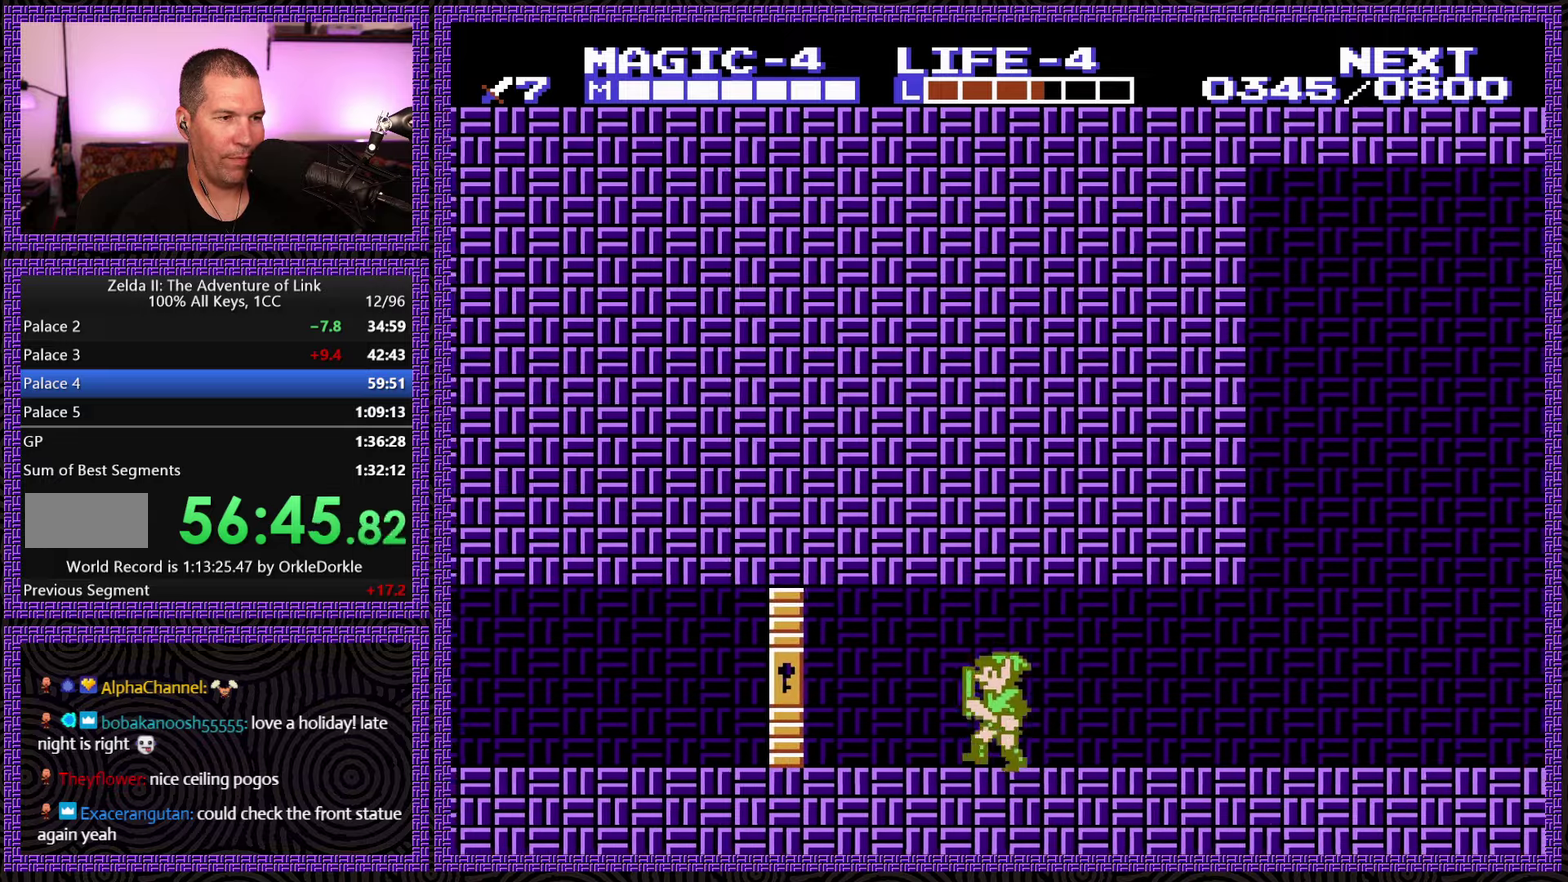
Gameplay with a controller (Nintendo layout); each line is a JSON object with the inputs held at the frame after it. "events" lists button and stick changes between this image and that frame as [ms after this image, input, new state], when the widget could be followed in between. Not read: L3 R3.
{"buttons": ["DPAD_LEFT"], "events": []}
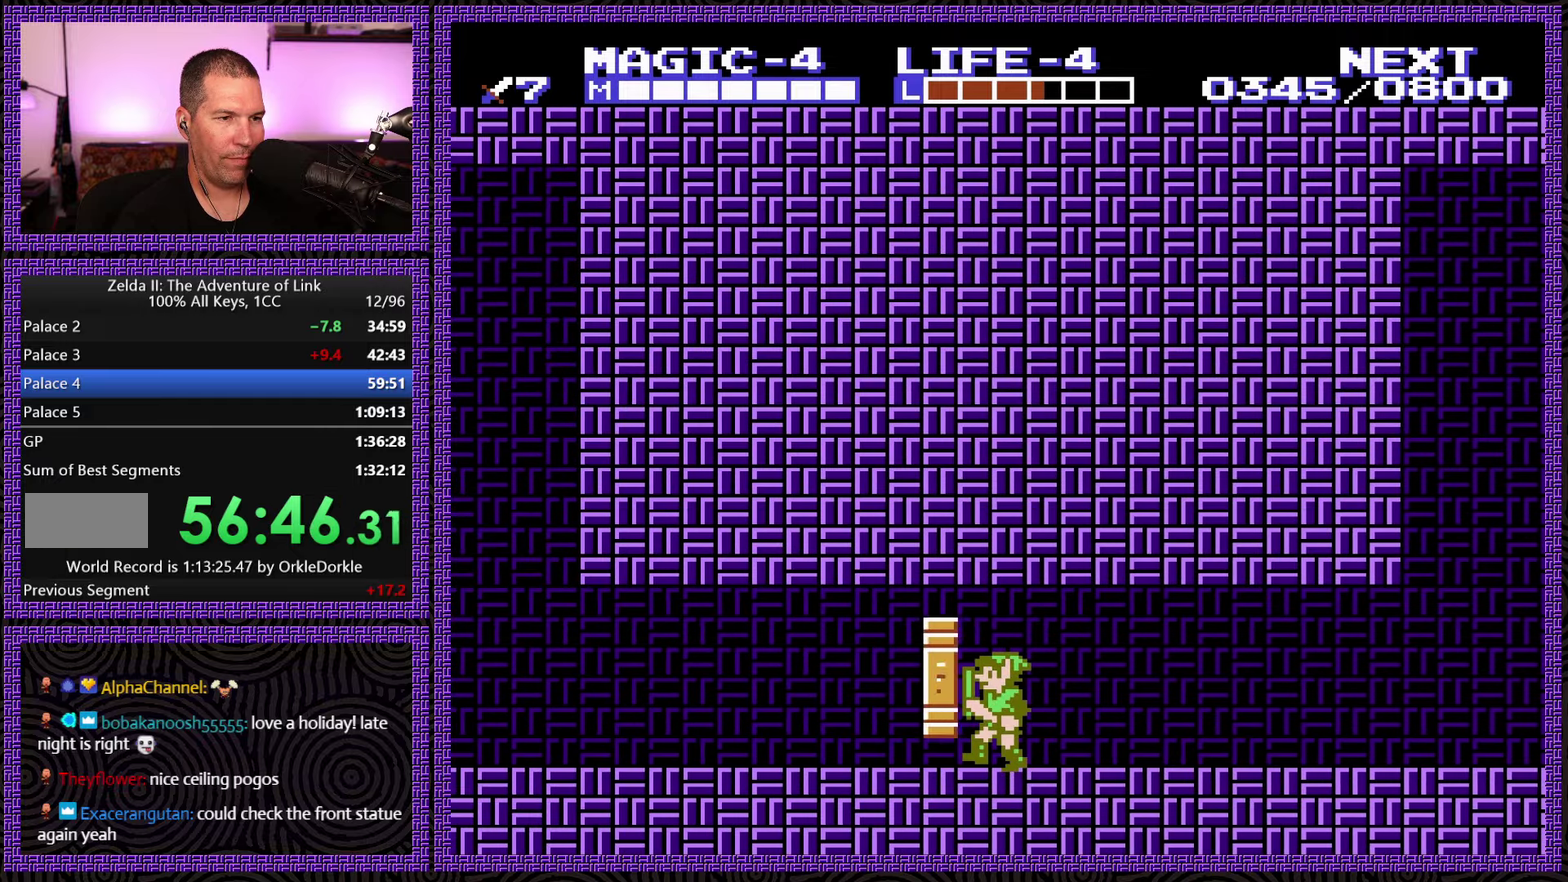
{"buttons": ["DPAD_LEFT"], "events": []}
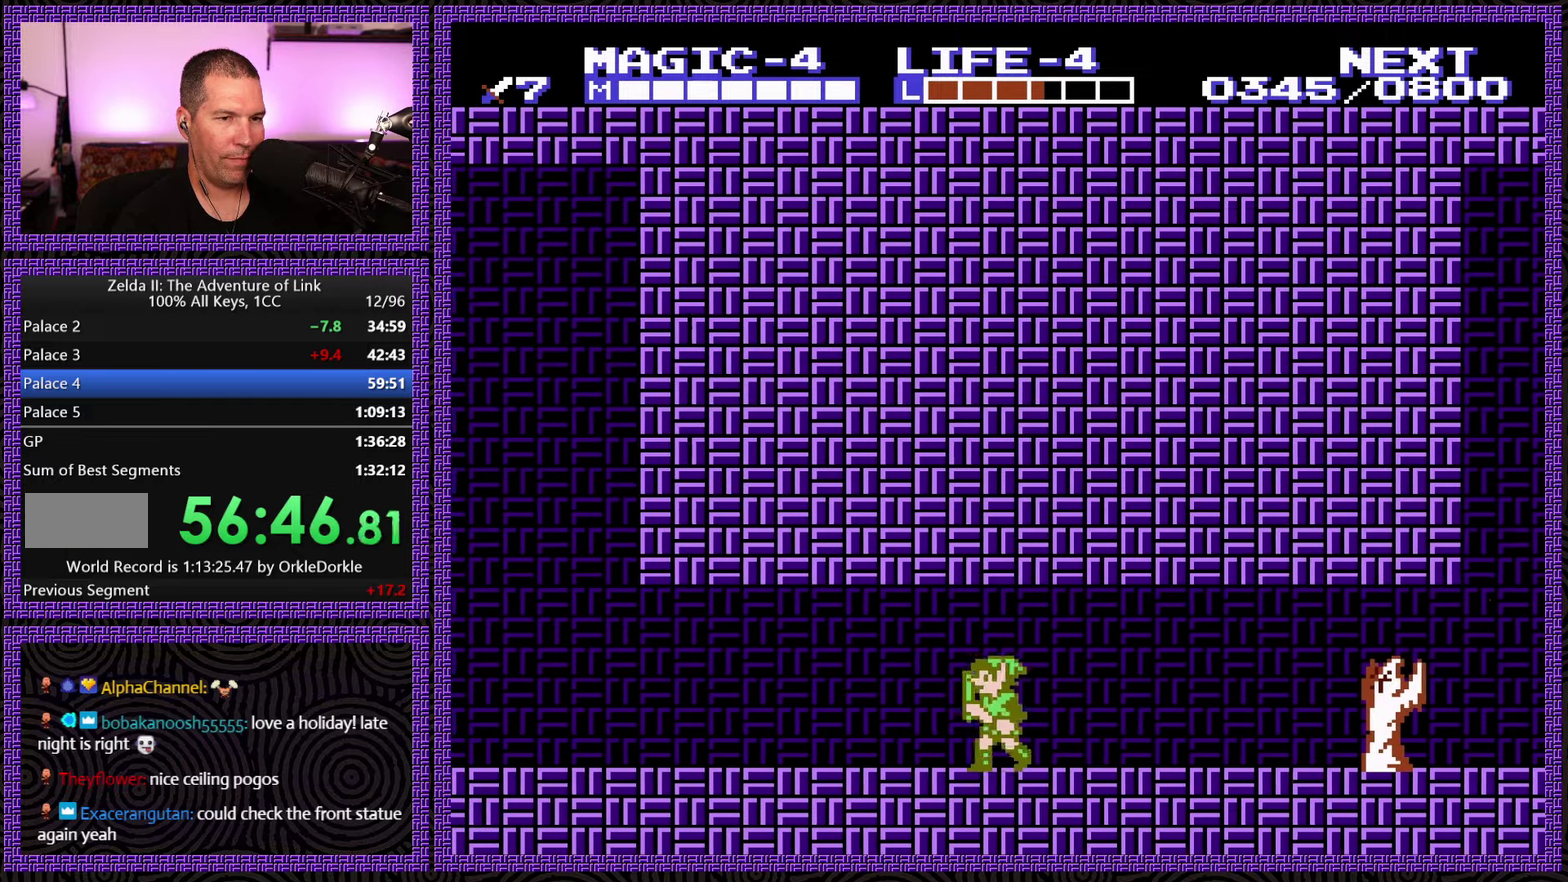
{"buttons": ["DPAD_LEFT"], "events": []}
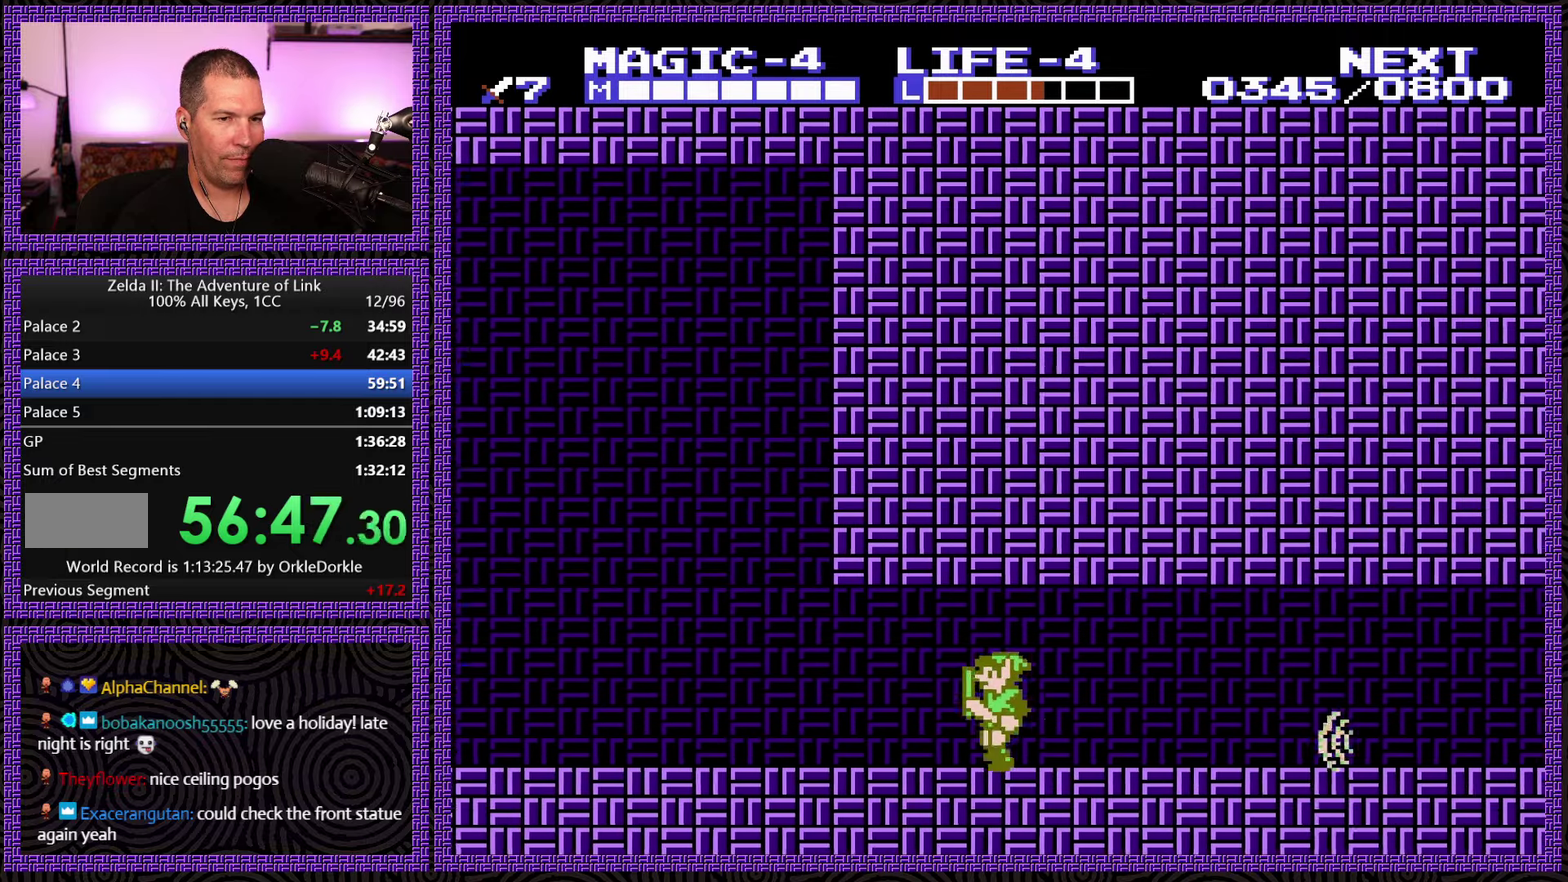
{"buttons": ["DPAD_LEFT"], "events": []}
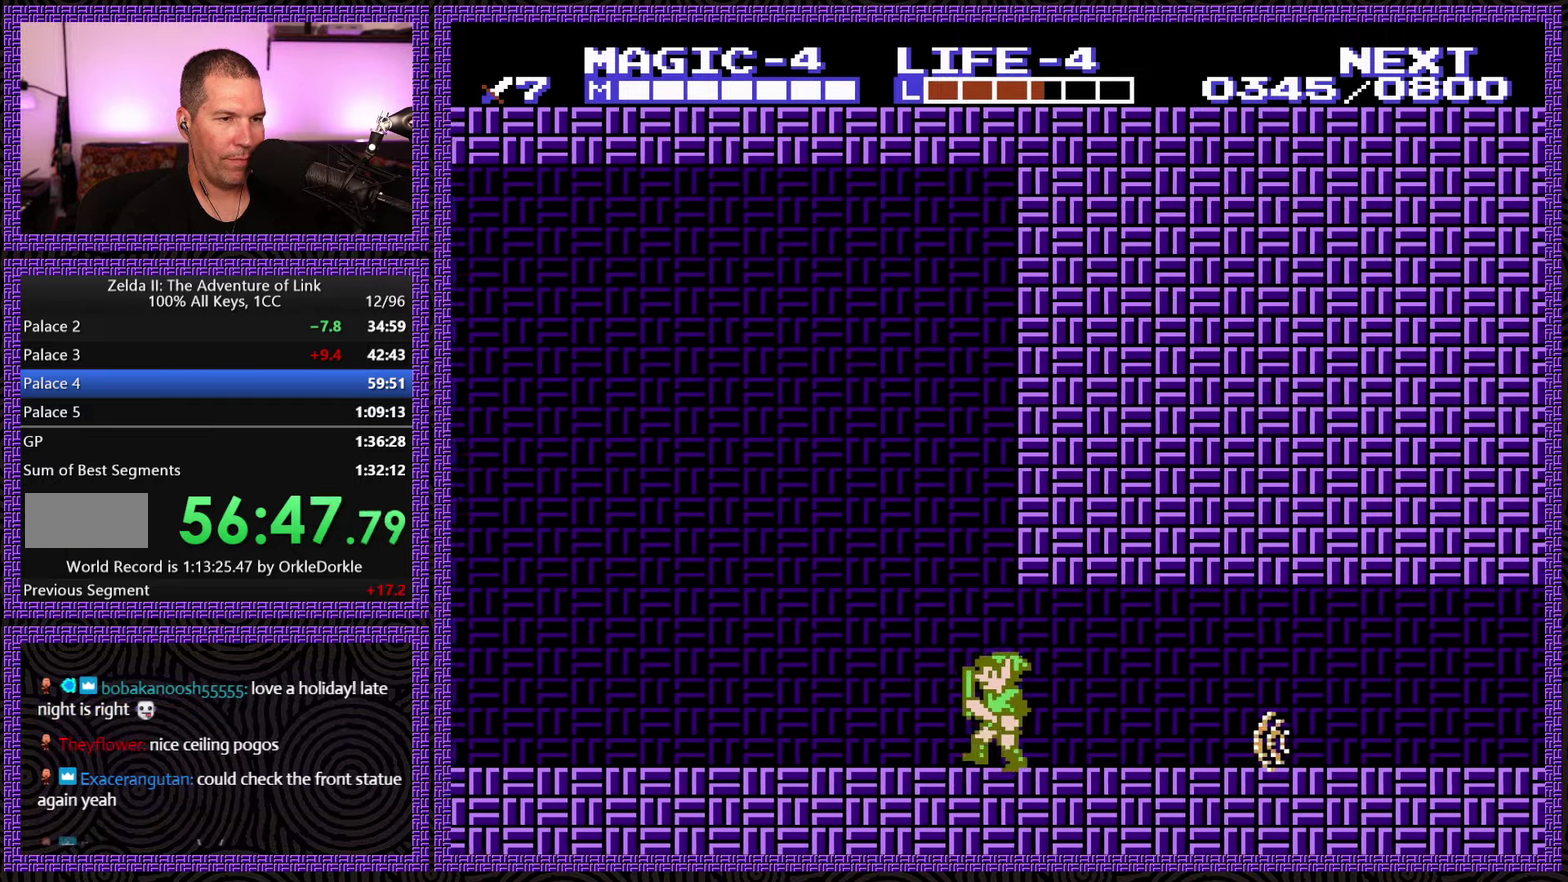
{"buttons": ["DPAD_LEFT"], "events": []}
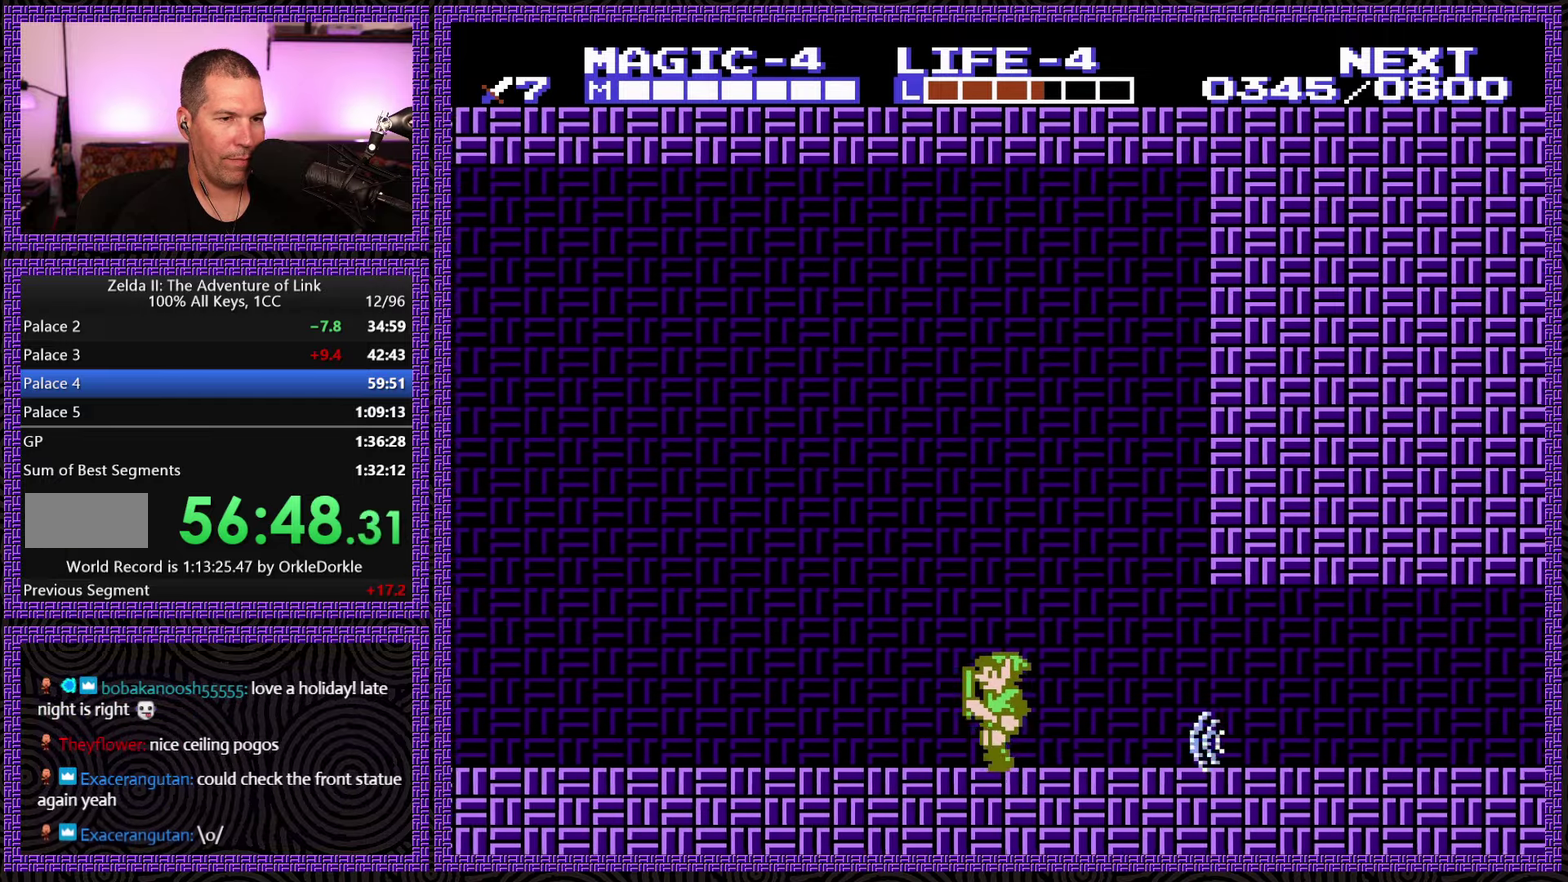
{"buttons": ["DPAD_LEFT"], "events": []}
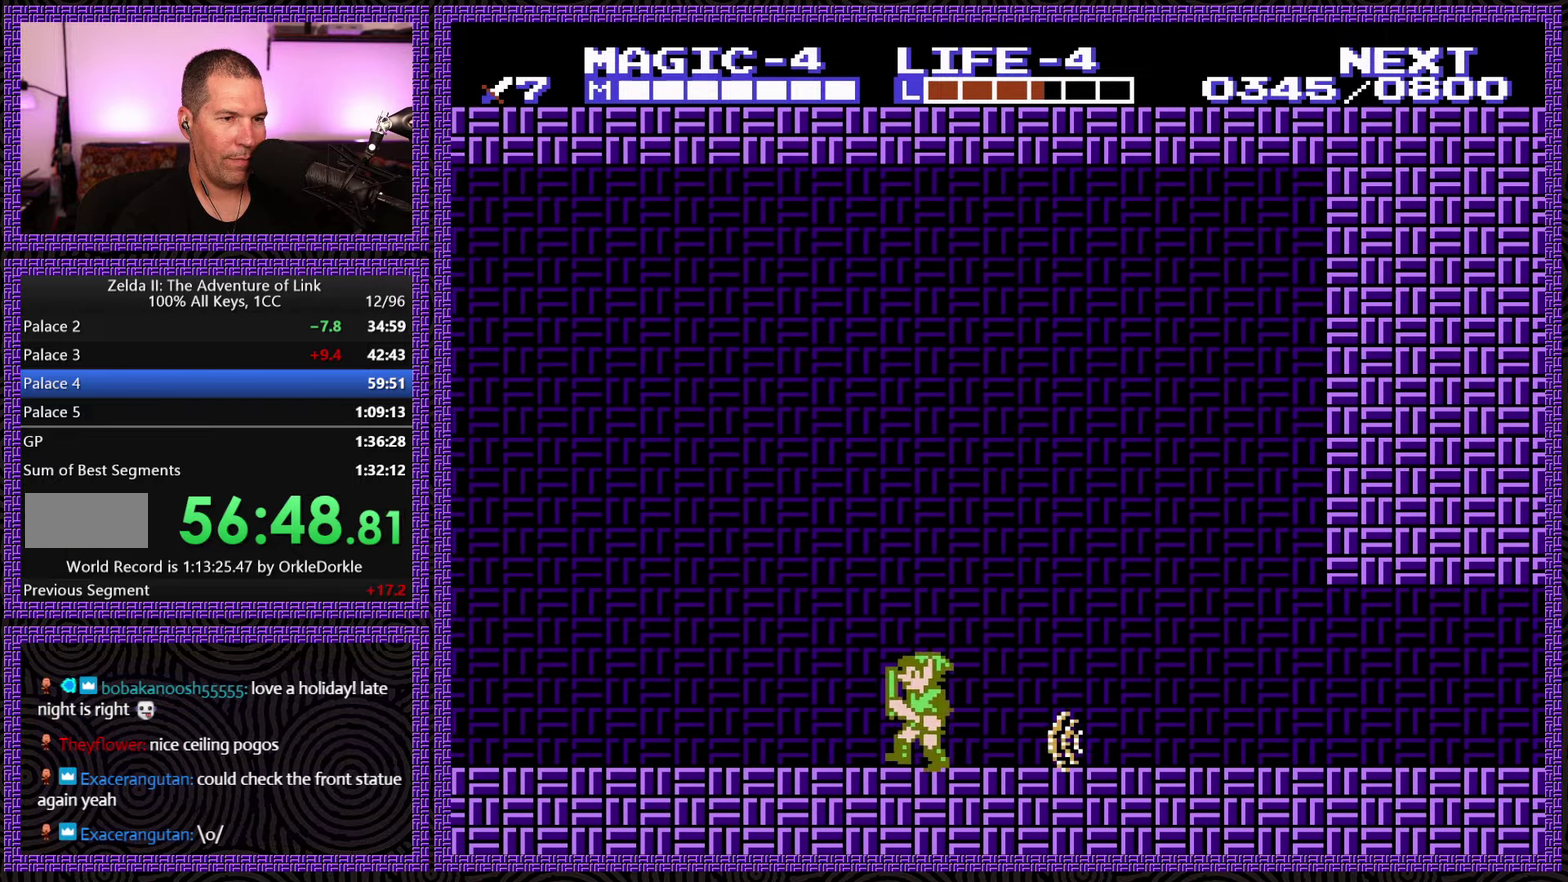
{"buttons": ["DPAD_LEFT"], "events": []}
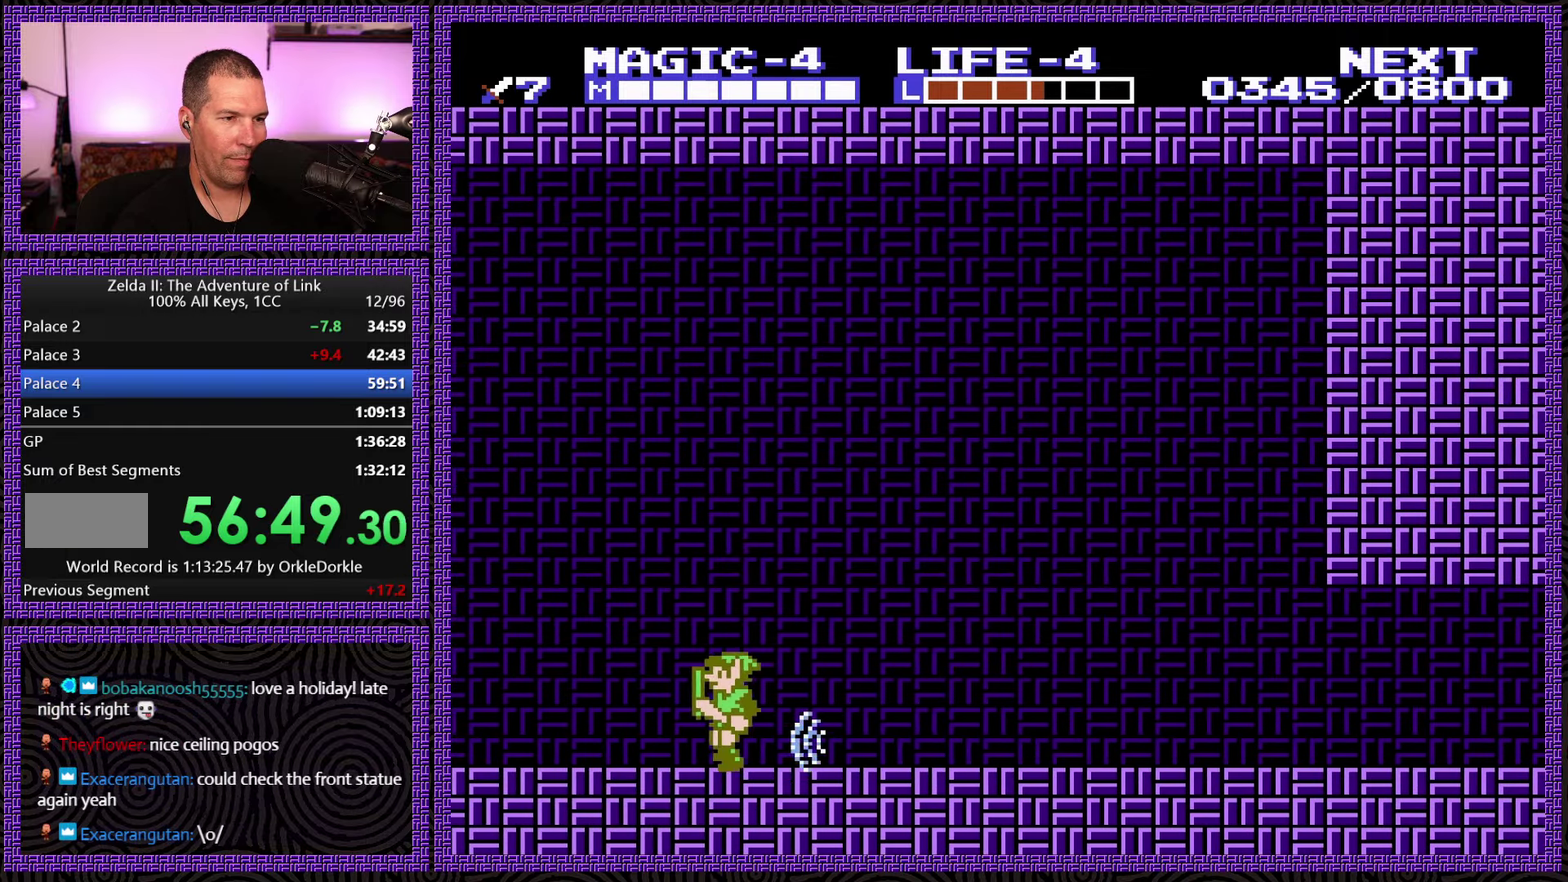
{"buttons": ["A", "DPAD_DOWN", "DPAD_LEFT"], "events": [[183, "A", "down"], [483, "DPAD_DOWN", "down"]]}
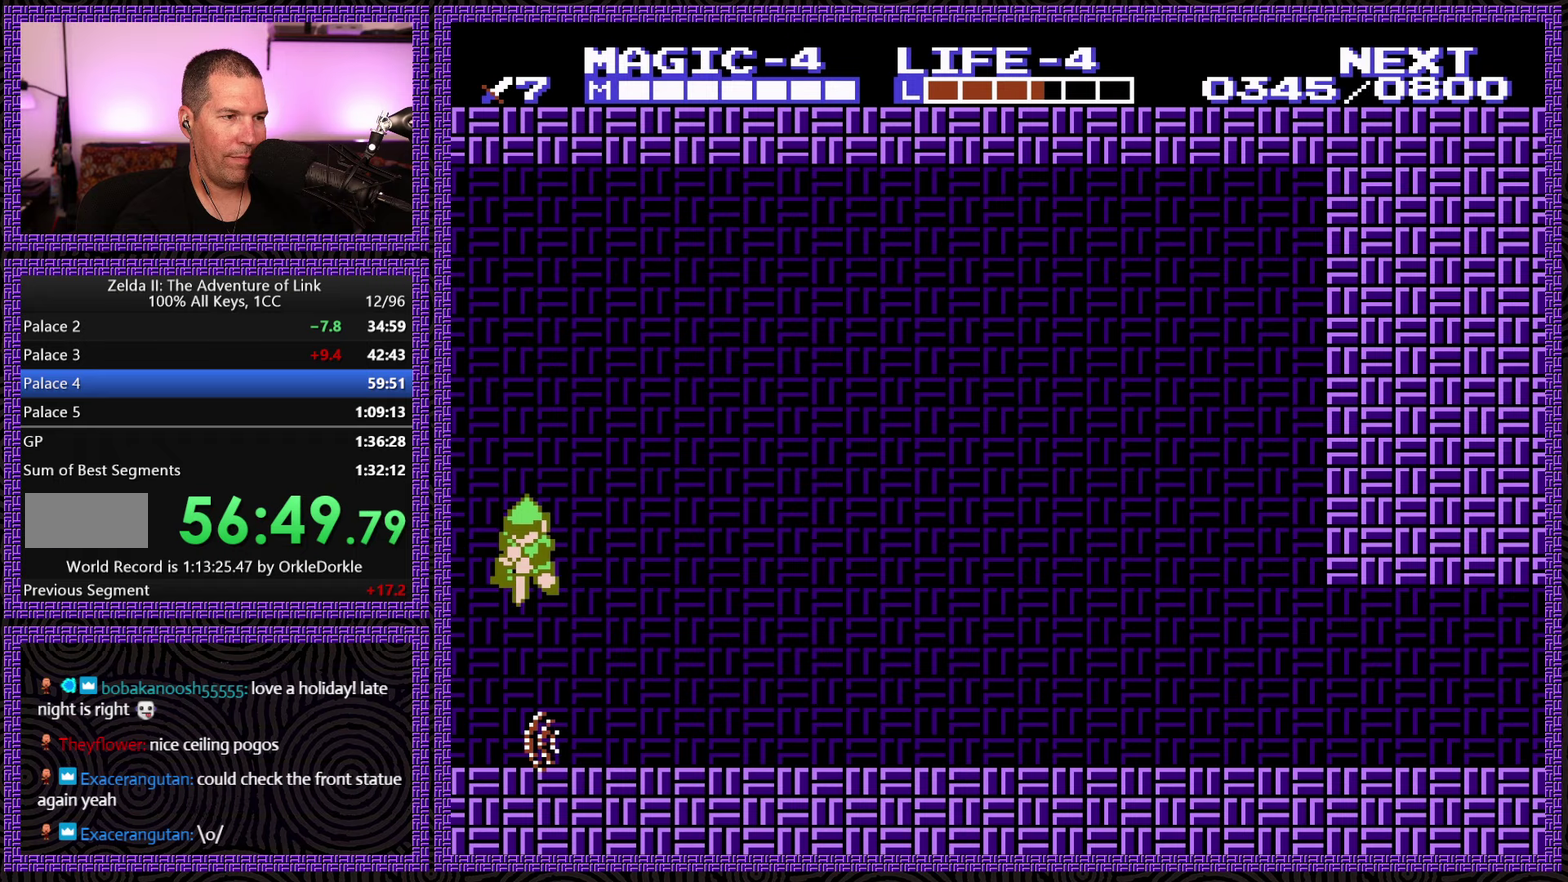
{"buttons": ["A", "DPAD_LEFT"], "events": [[500, "DPAD_DOWN", "up"]]}
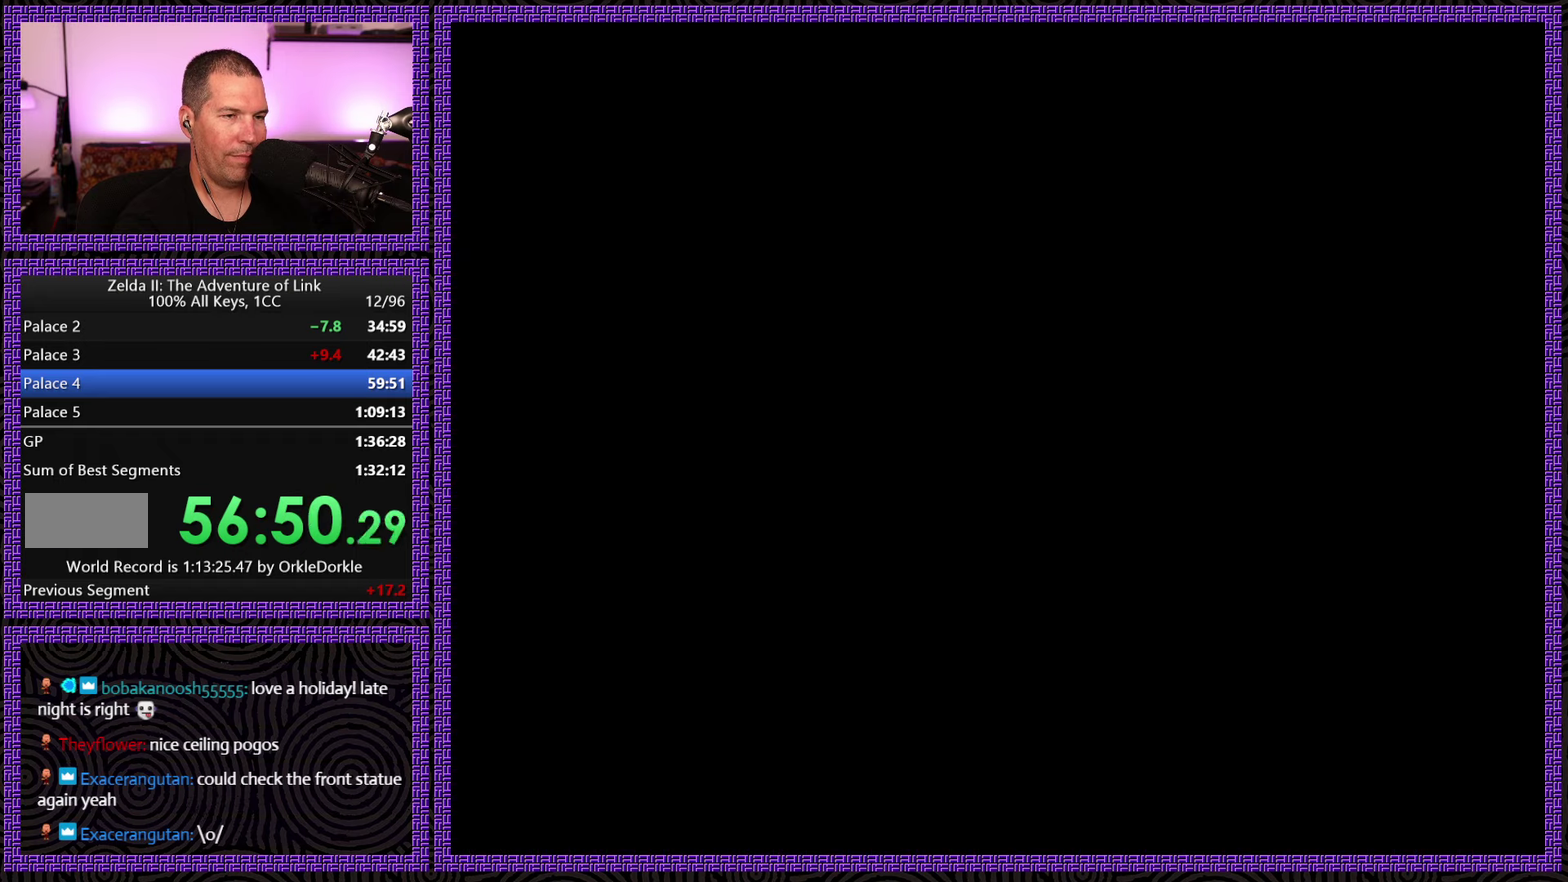
{"buttons": ["DPAD_LEFT"], "events": [[17, "A", "up"]]}
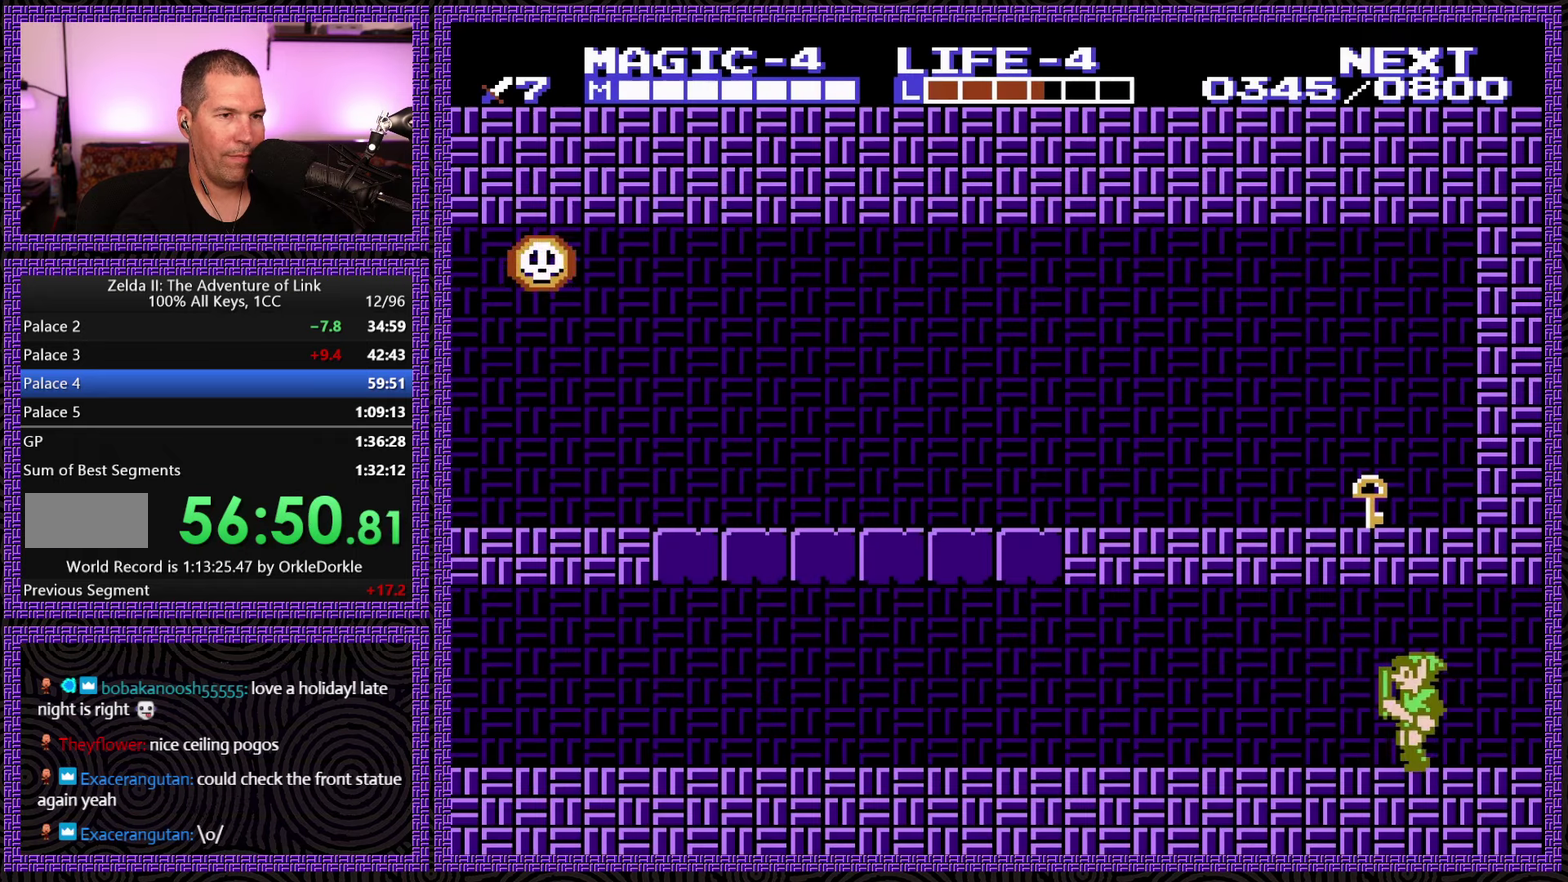
{"buttons": ["DPAD_LEFT"], "events": []}
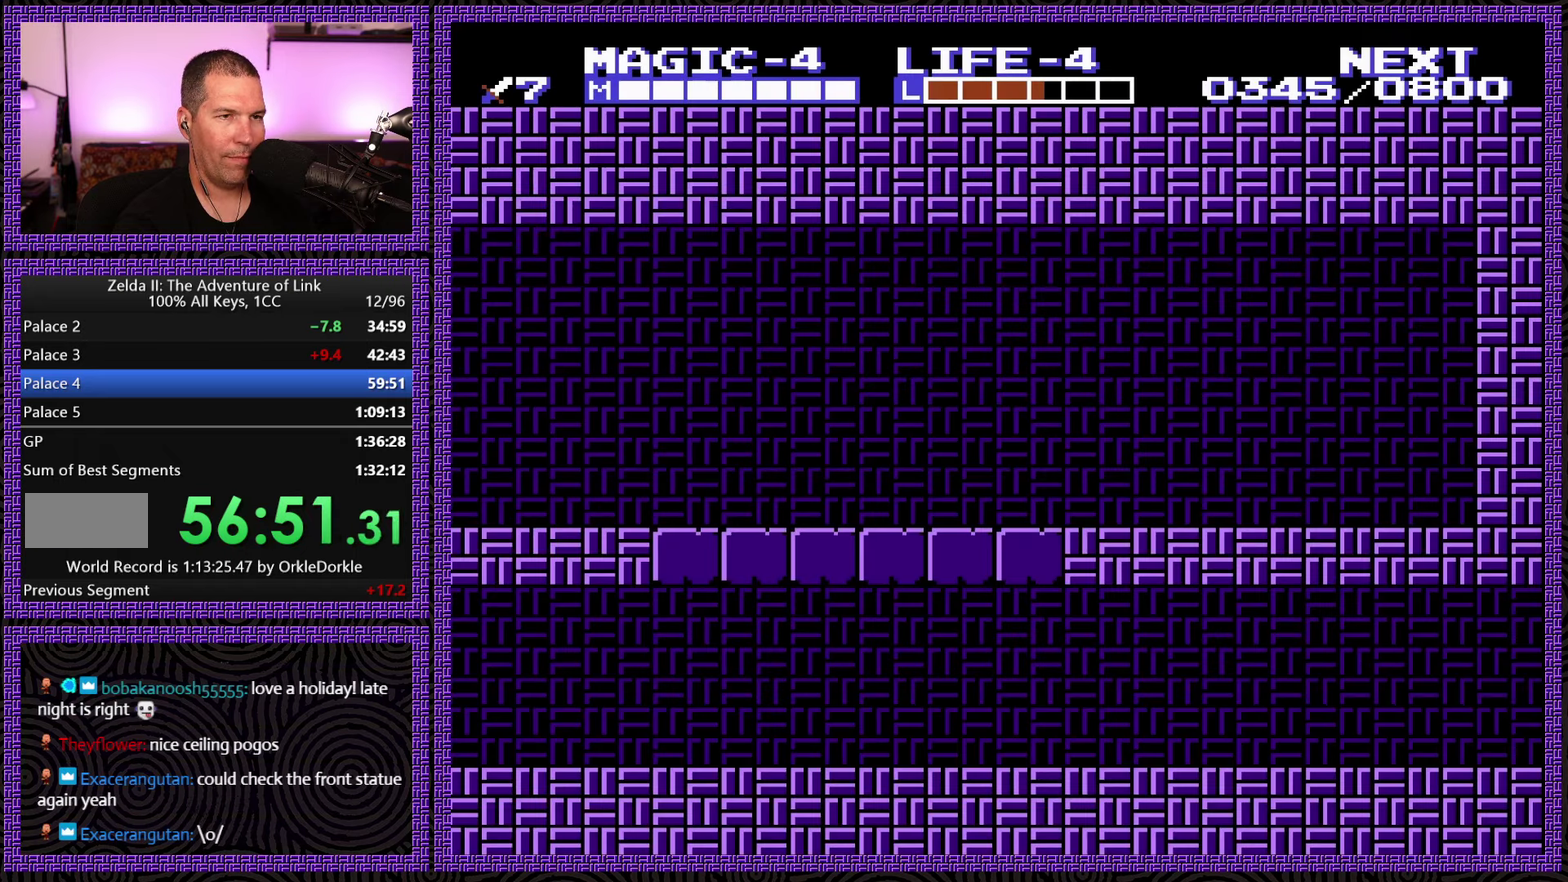
{"buttons": [], "events": [[17, "START", "down"], [67, "DPAD_LEFT", "up"], [267, "START", "up"], [367, "DPAD_UP", "down"], [500, "DPAD_UP", "up"]]}
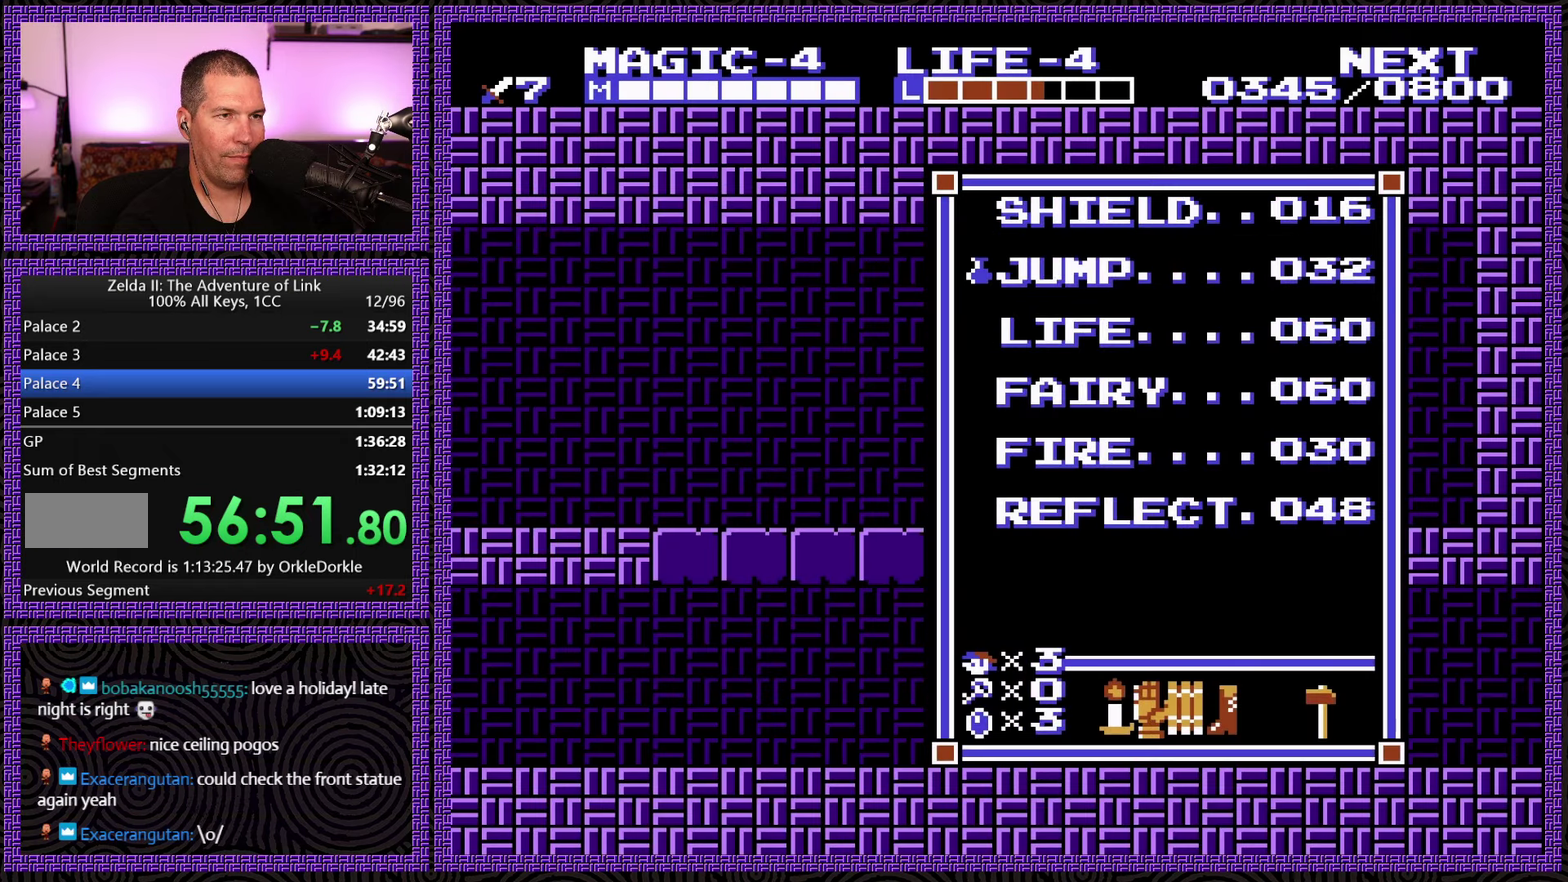
{"buttons": ["DPAD_LEFT"], "events": [[50, "START", "down"], [150, "DPAD_LEFT", "down"], [167, "START", "up"], [267, "SELECT", "down"], [467, "SELECT", "up"]]}
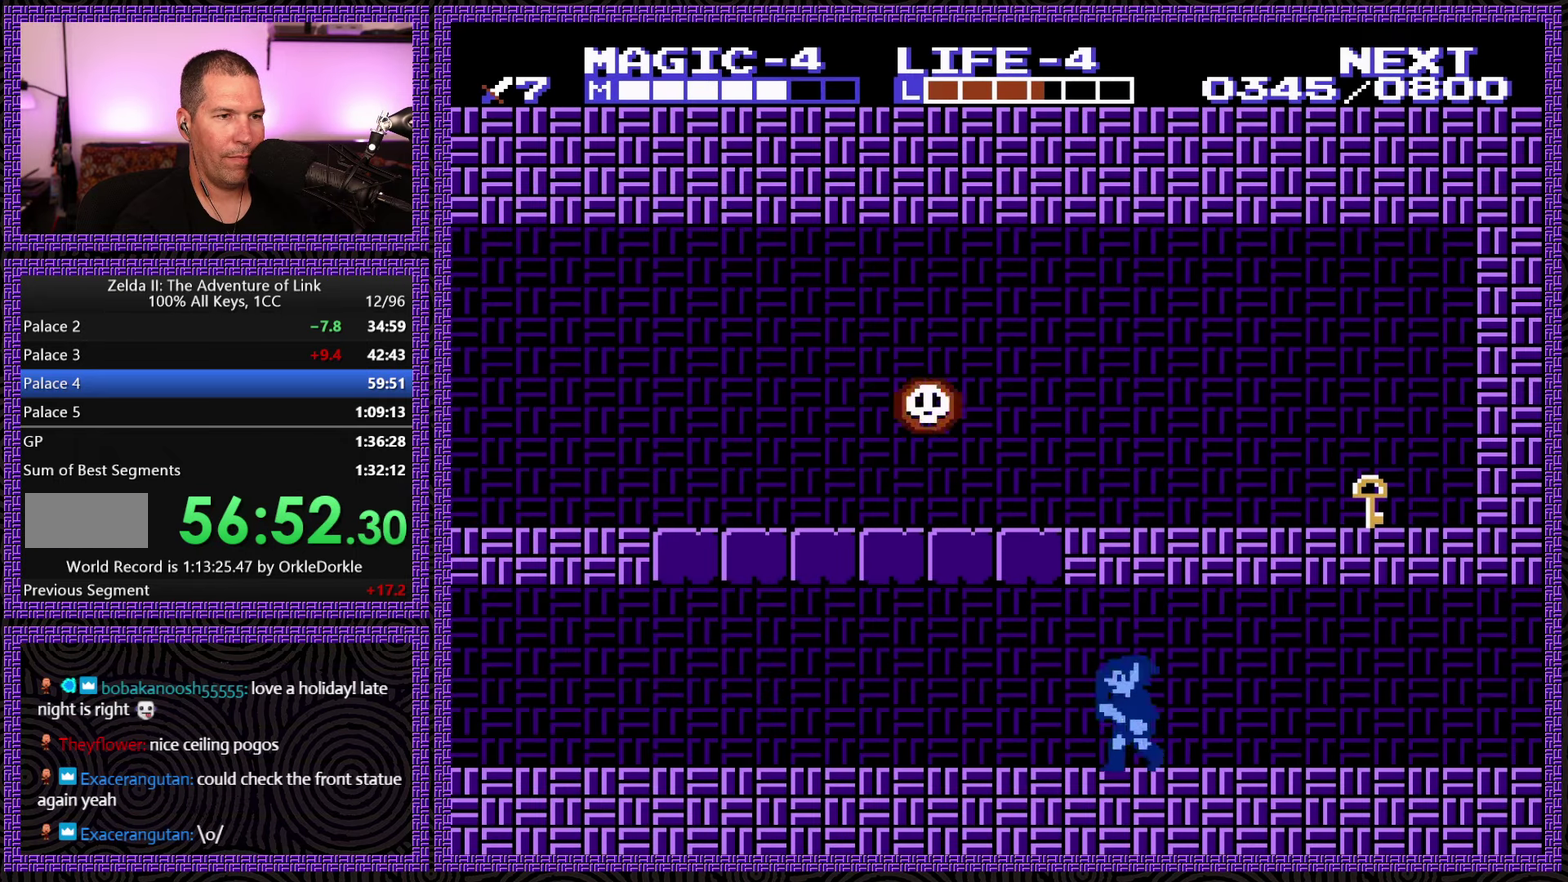
{"buttons": ["DPAD_RIGHT"], "events": [[183, "DPAD_UP", "down"], [200, "A", "down"], [200, "DPAD_LEFT", "up"], [217, "DPAD_RIGHT", "down"], [417, "A", "up"], [467, "DPAD_UP", "up"]]}
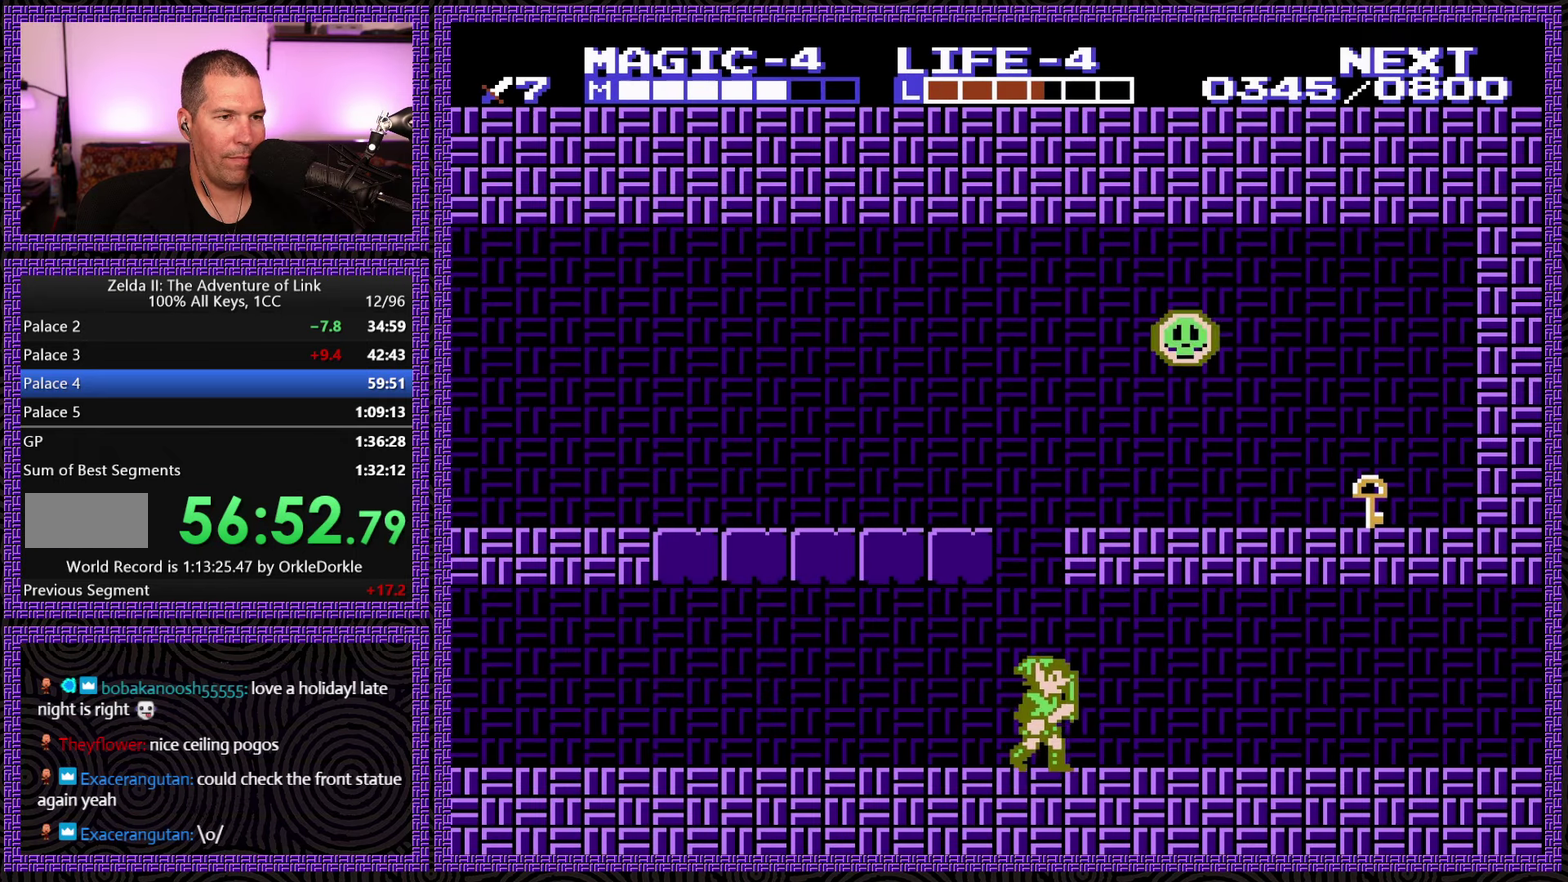
{"buttons": ["A", "DPAD_LEFT"], "events": [[17, "DPAD_RIGHT", "up"], [83, "A", "down"], [350, "DPAD_RIGHT", "down"], [433, "DPAD_RIGHT", "up"], [467, "DPAD_LEFT", "down"]]}
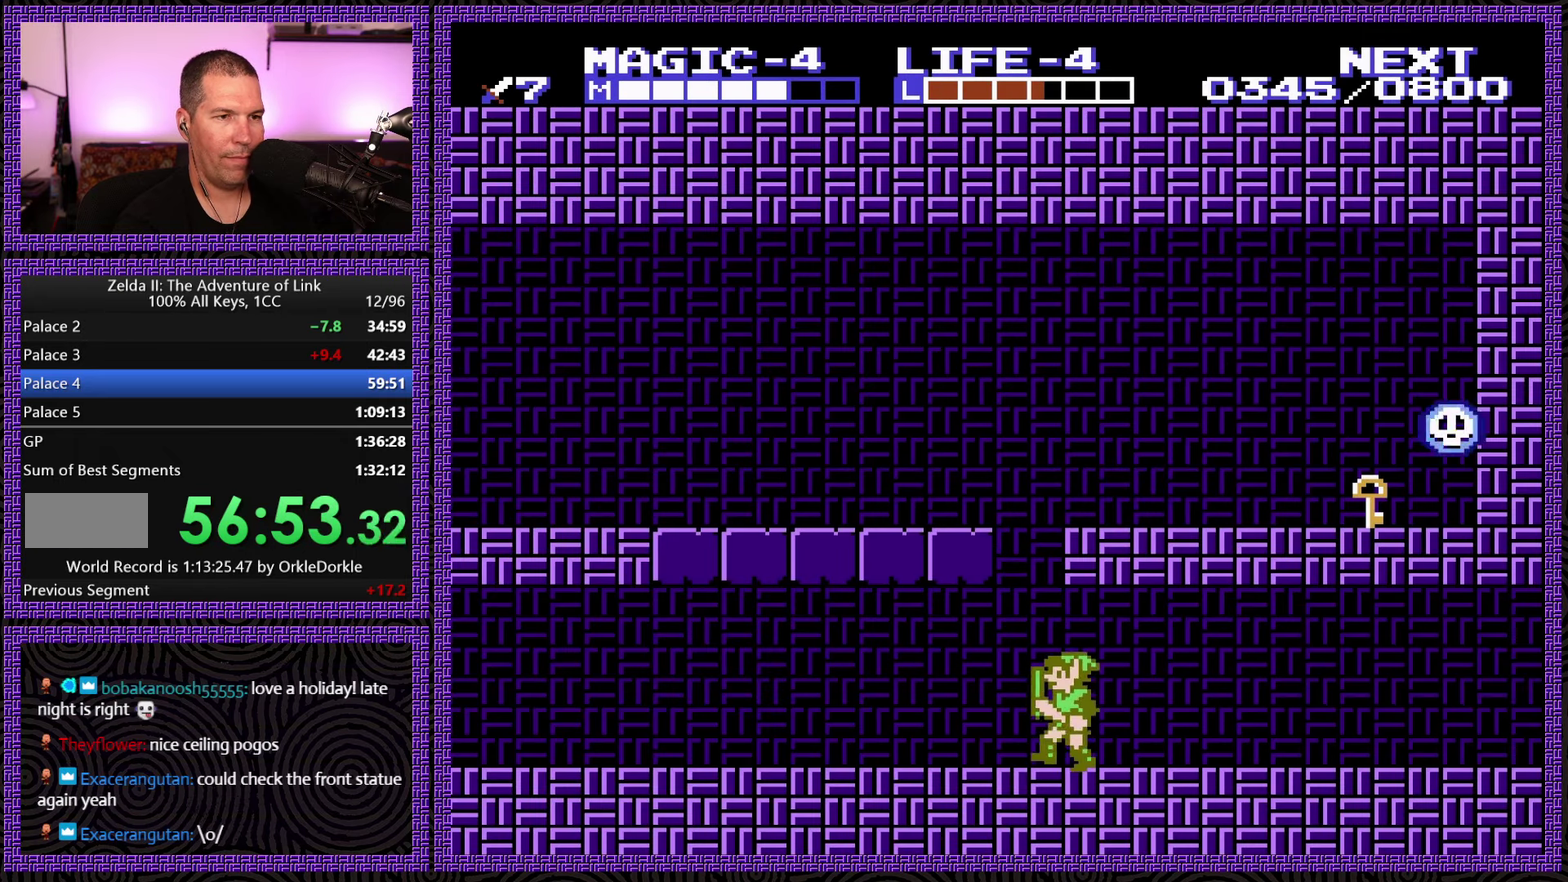
{"buttons": ["A"], "events": [[17, "A", "up"], [133, "DPAD_LEFT", "up"], [183, "A", "down"]]}
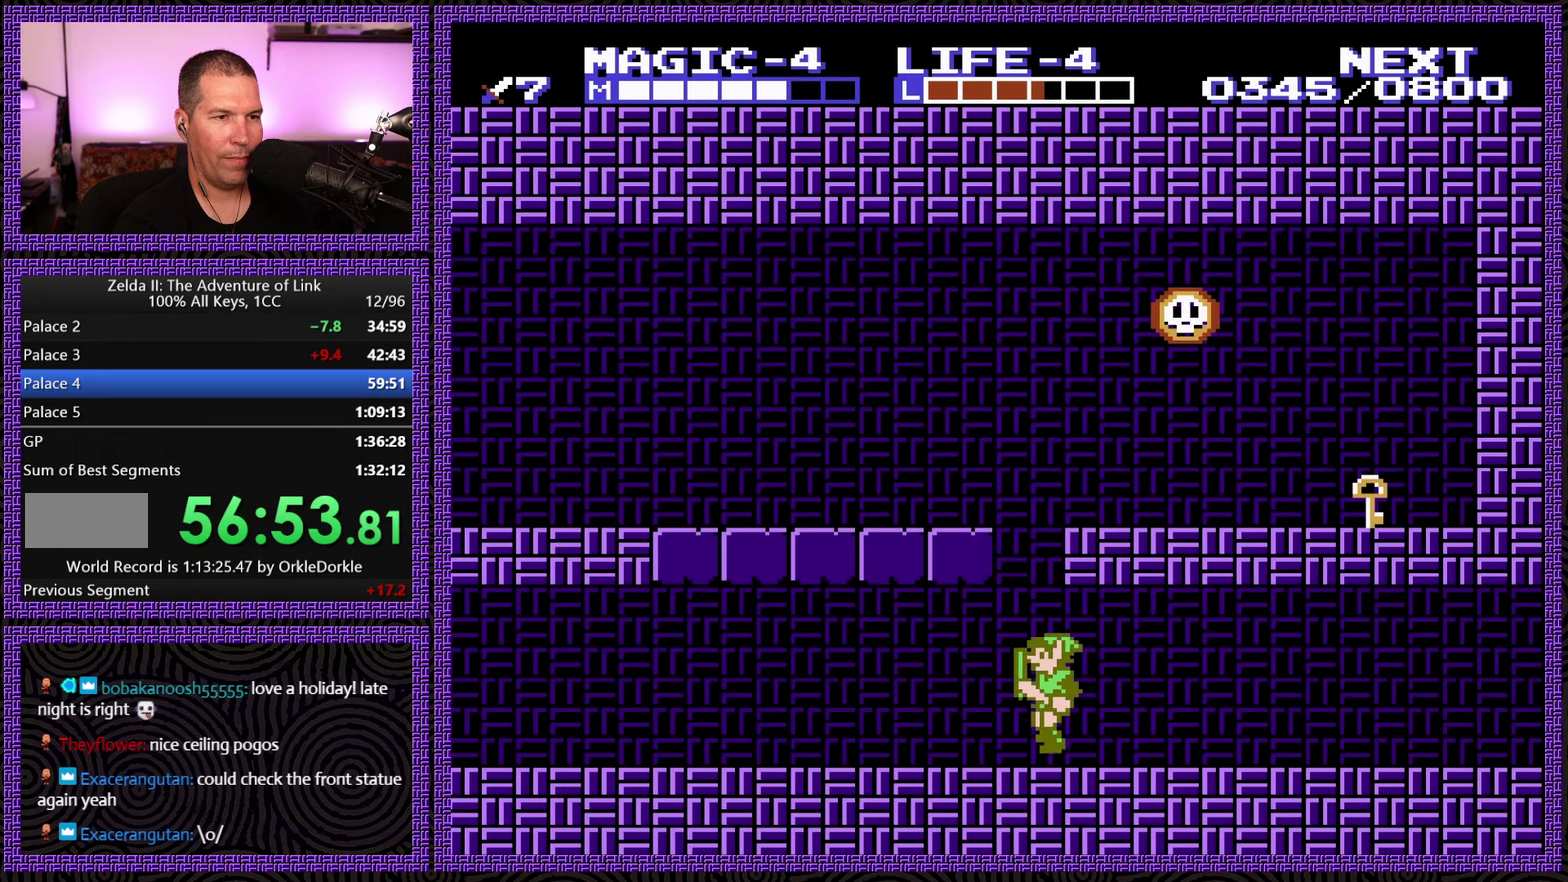
{"buttons": ["A"], "events": [[83, "DPAD_LEFT", "down"], [100, "A", "up"], [200, "DPAD_LEFT", "up"], [500, "A", "down"]]}
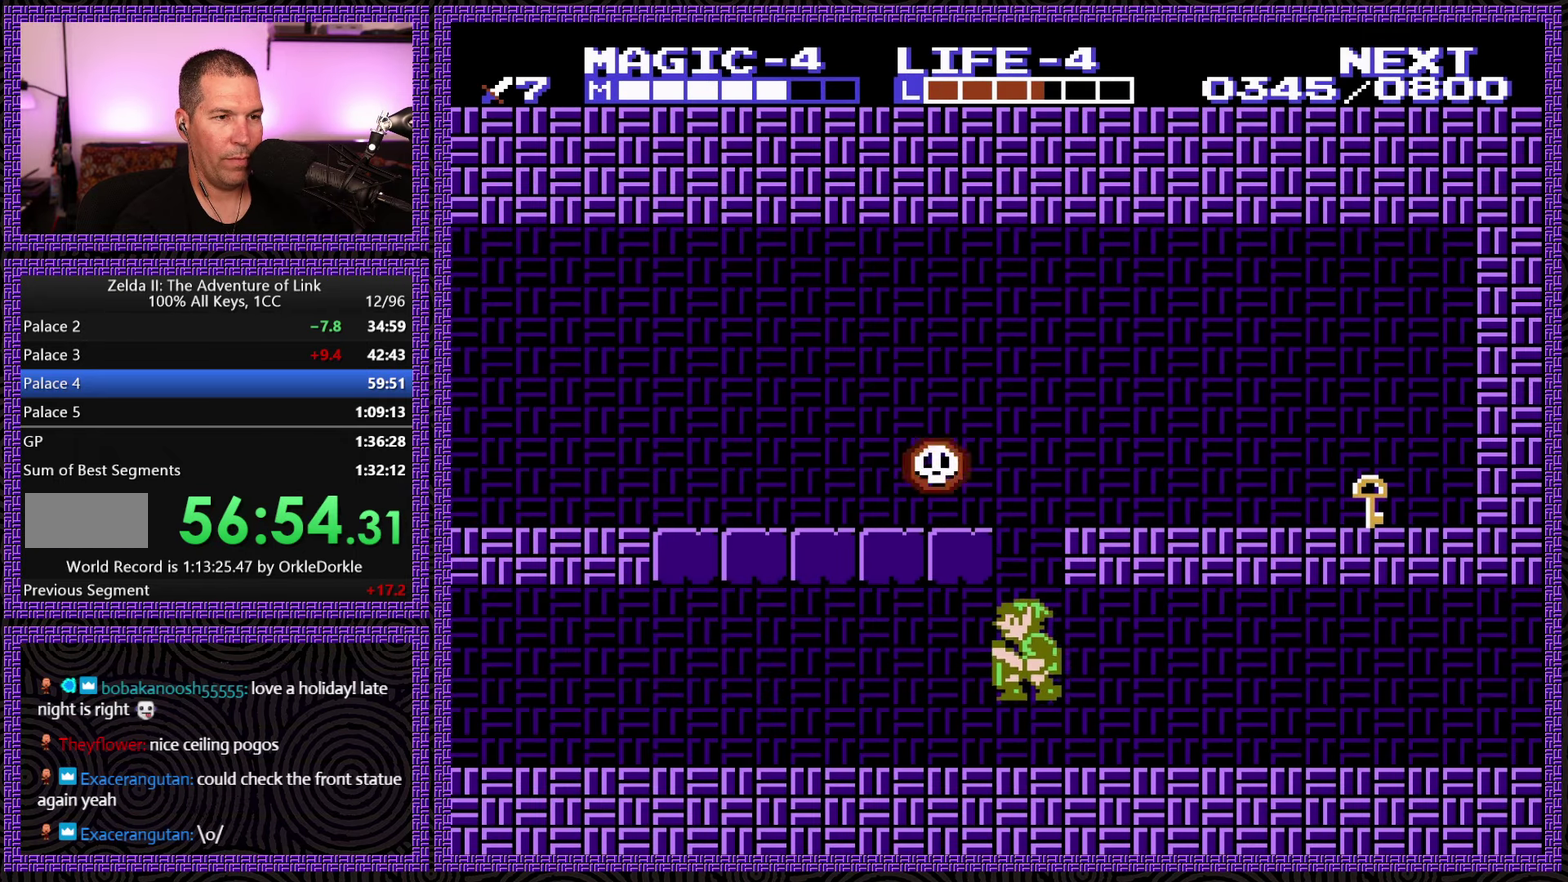
{"buttons": ["DPAD_RIGHT"], "events": [[217, "DPAD_RIGHT", "down"], [350, "DPAD_UP", "down"], [450, "DPAD_UP", "up"], [483, "A", "up"]]}
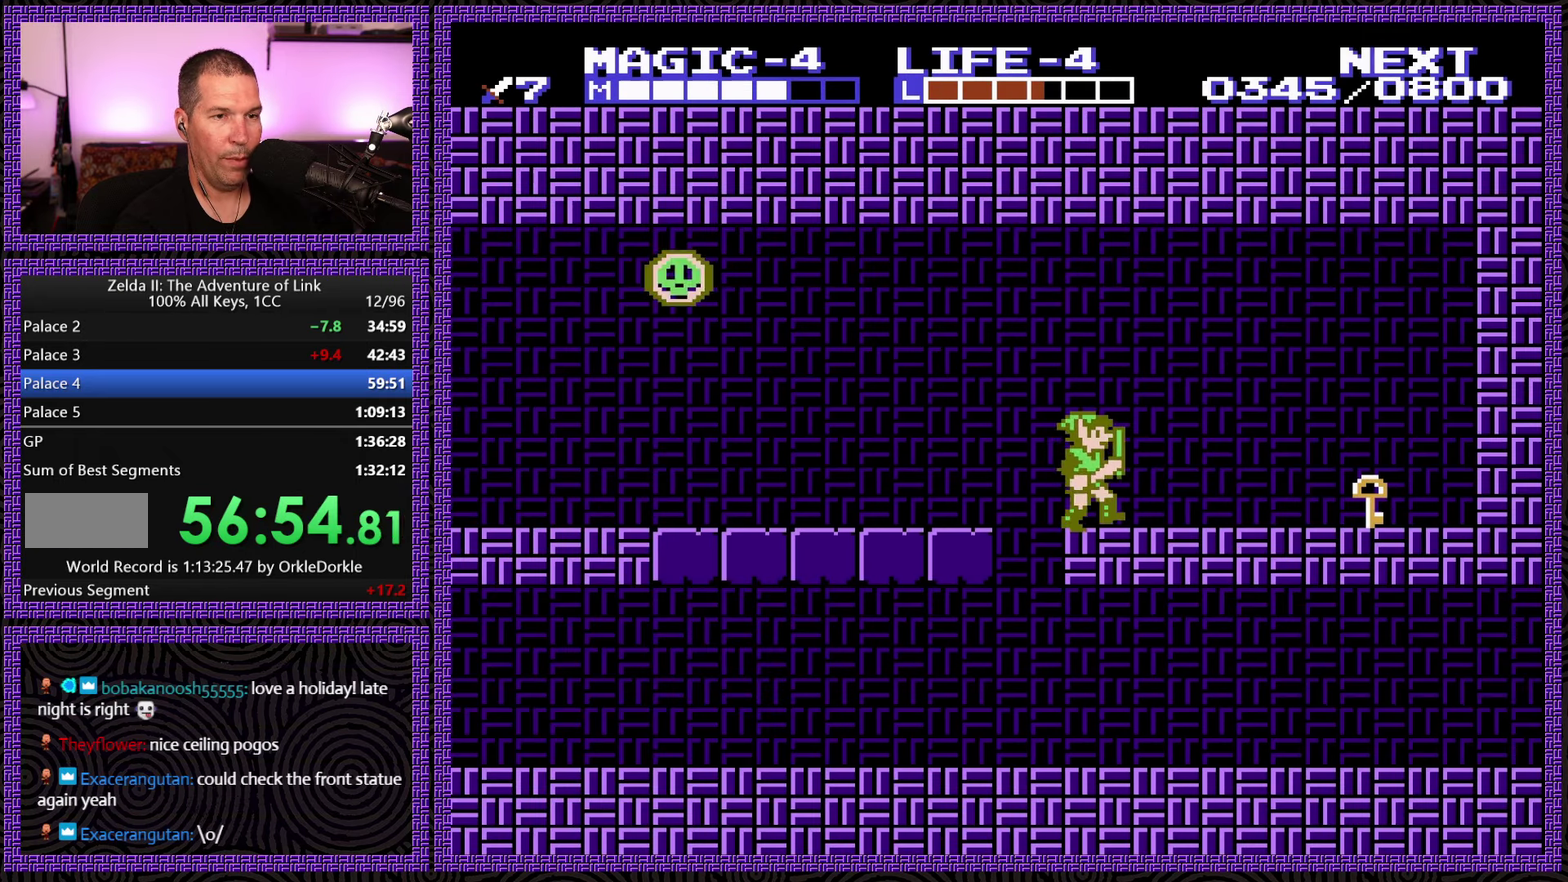
{"buttons": ["DPAD_RIGHT"], "events": []}
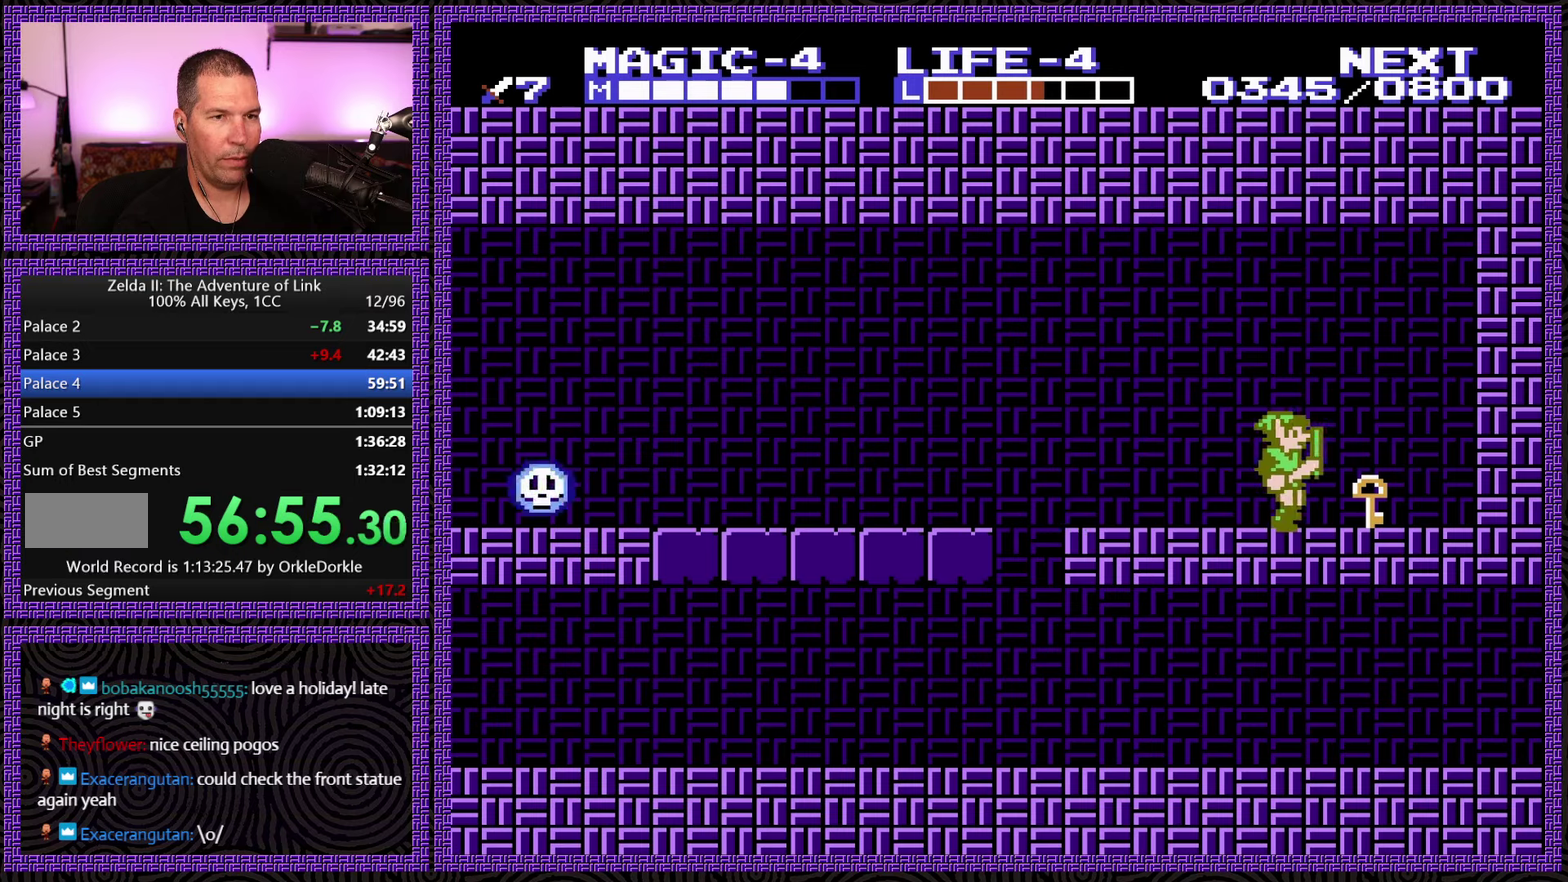
{"buttons": ["DPAD_LEFT"], "events": [[50, "DPAD_DOWN", "down"], [84, "B", "down"], [84, "DPAD_RIGHT", "up"], [217, "DPAD_DOWN", "up"], [217, "DPAD_LEFT", "down"], [267, "B", "up"]]}
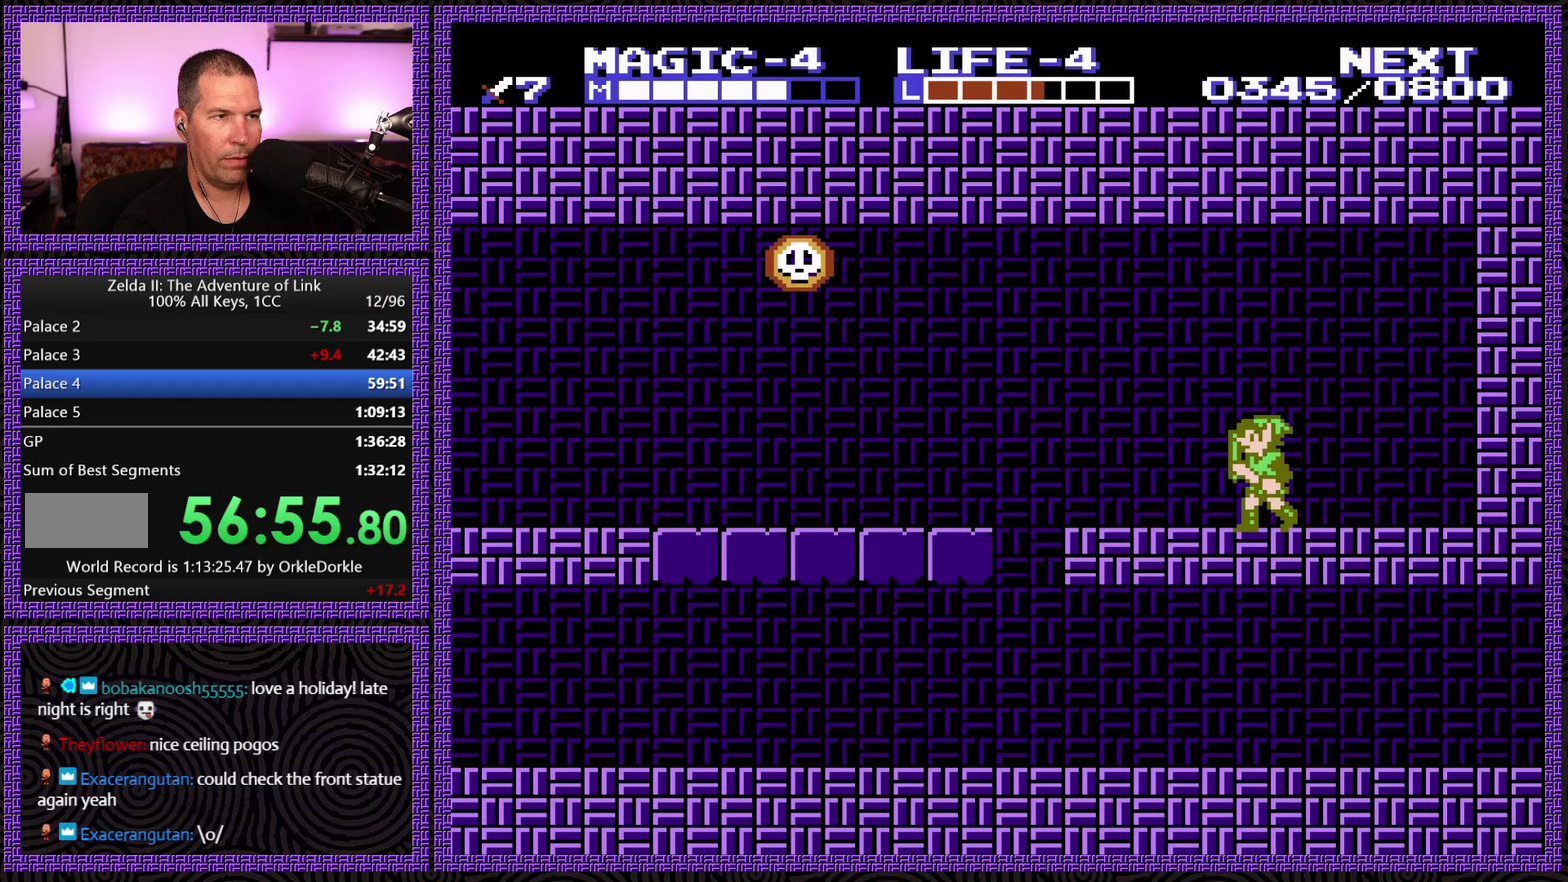
{"buttons": ["A", "DPAD_DOWN", "DPAD_LEFT"], "events": [[200, "DPAD_LEFT", "up"], [250, "A", "down"], [317, "DPAD_LEFT", "down"], [434, "DPAD_DOWN", "down"]]}
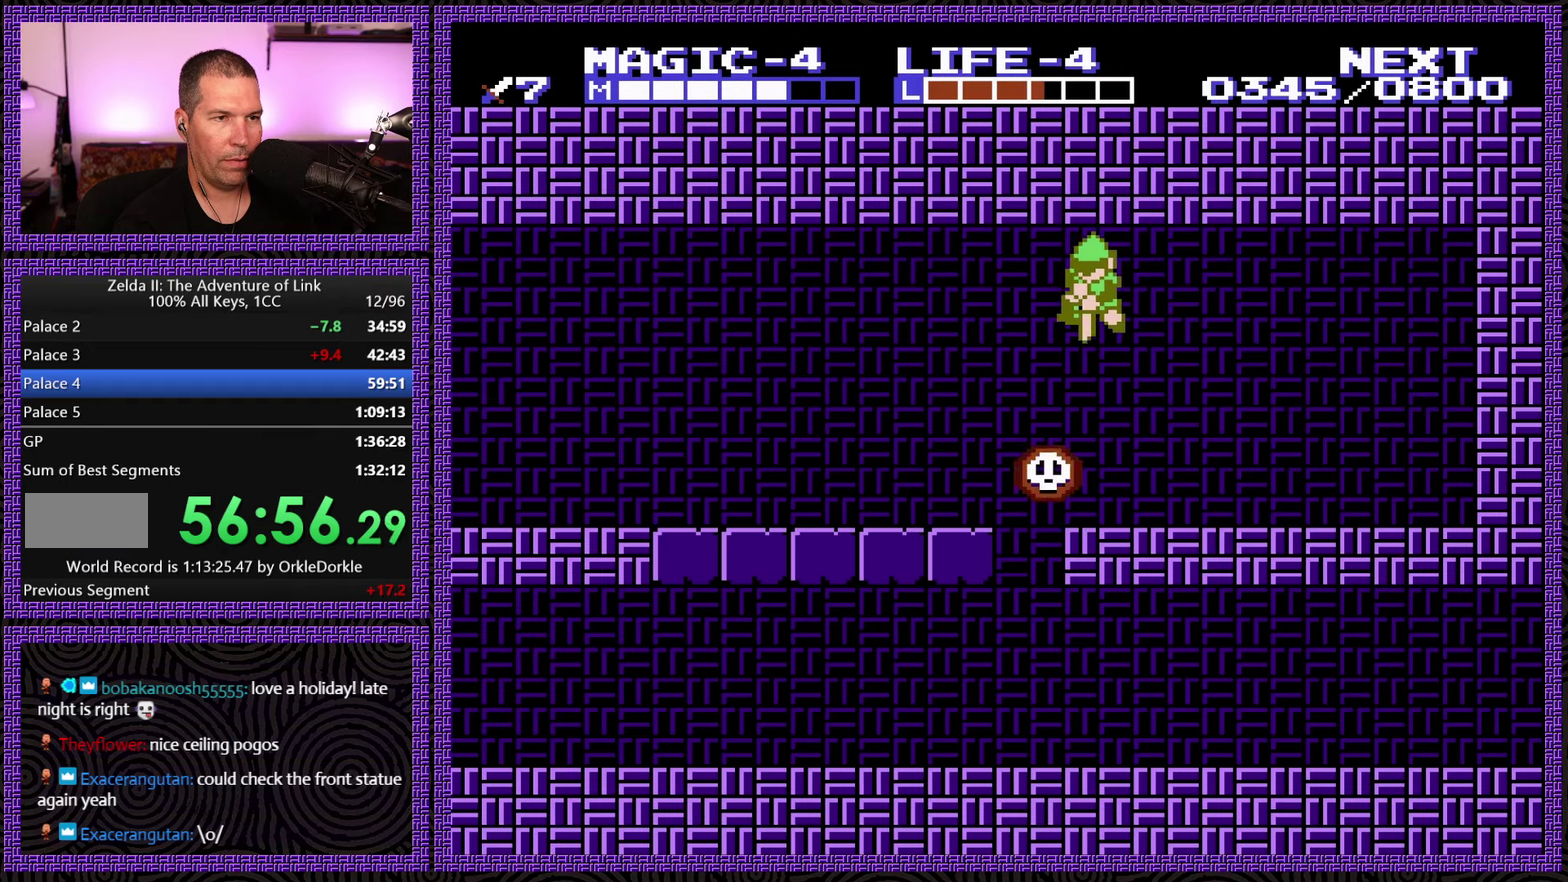
{"buttons": ["DPAD_RIGHT"], "events": [[17, "DPAD_LEFT", "up"], [200, "DPAD_RIGHT", "down"], [217, "DPAD_DOWN", "up"], [234, "A", "up"]]}
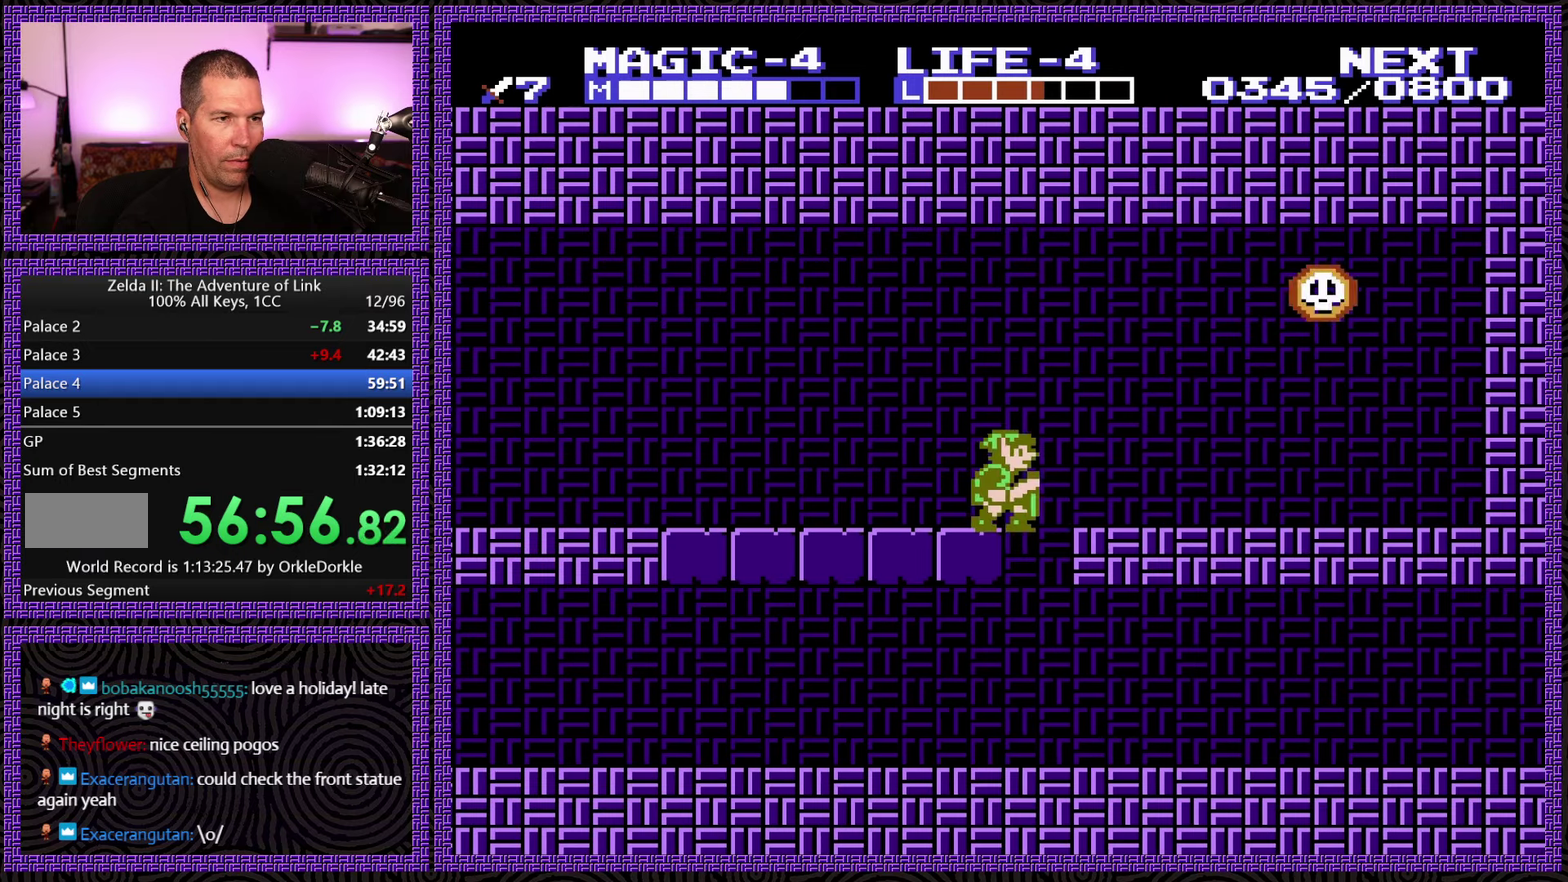
{"buttons": ["DPAD_LEFT"], "events": [[167, "DPAD_DOWN", "down"], [200, "DPAD_RIGHT", "up"], [217, "DPAD_DOWN", "up"], [217, "DPAD_LEFT", "down"]]}
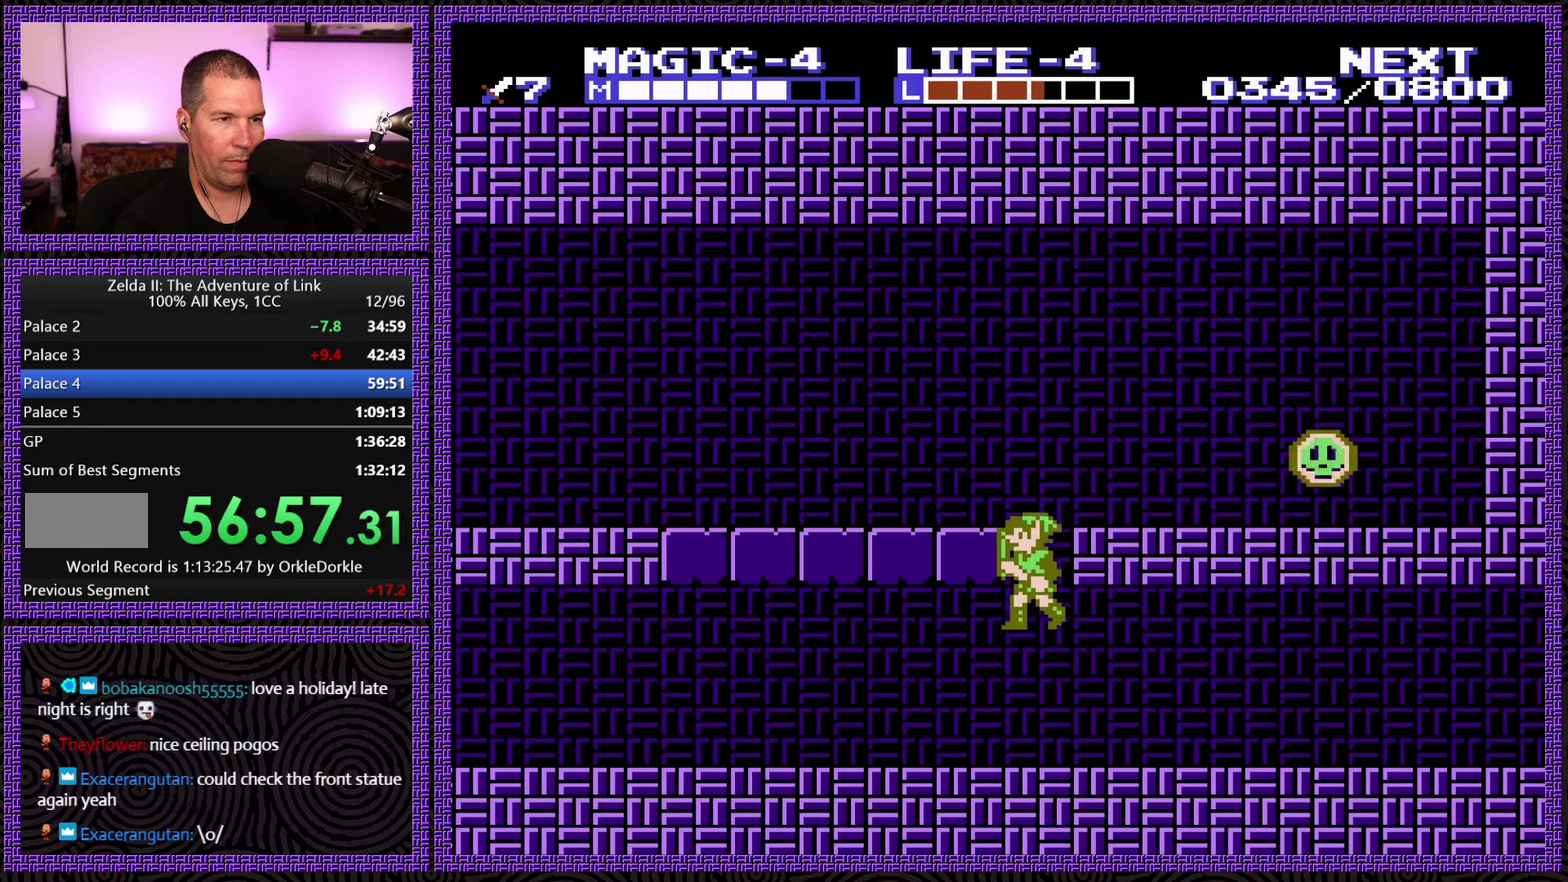
{"buttons": ["DPAD_LEFT"], "events": []}
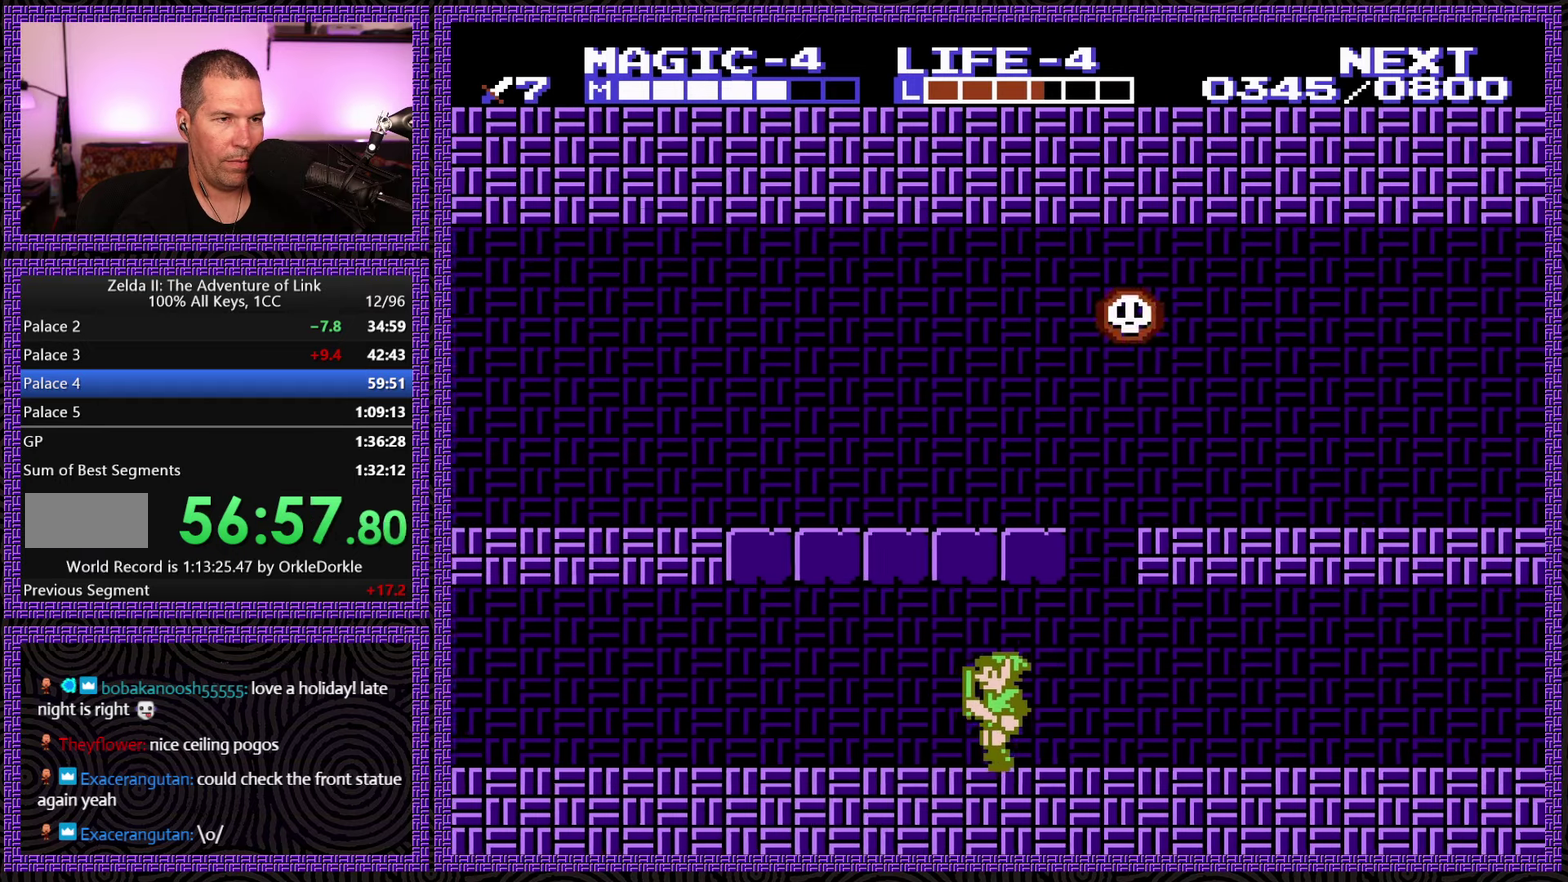
{"buttons": ["DPAD_LEFT"], "events": []}
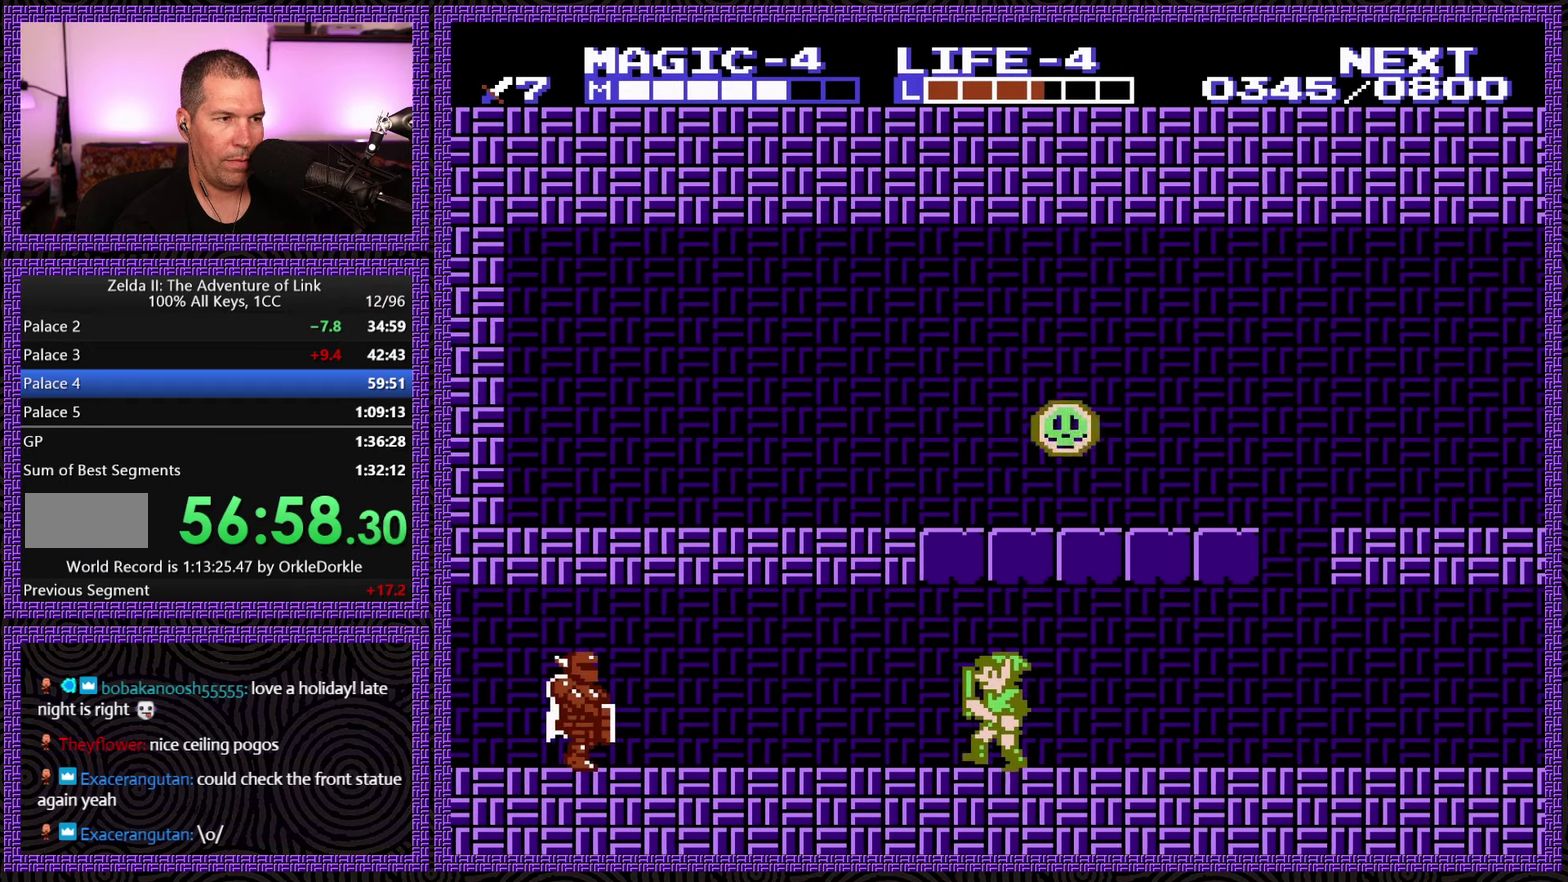
{"buttons": ["B", "DPAD_LEFT"], "events": [[250, "A", "down"], [300, "DPAD_LEFT", "up"], [400, "DPAD_LEFT", "down"], [417, "A", "up"], [500, "B", "down"]]}
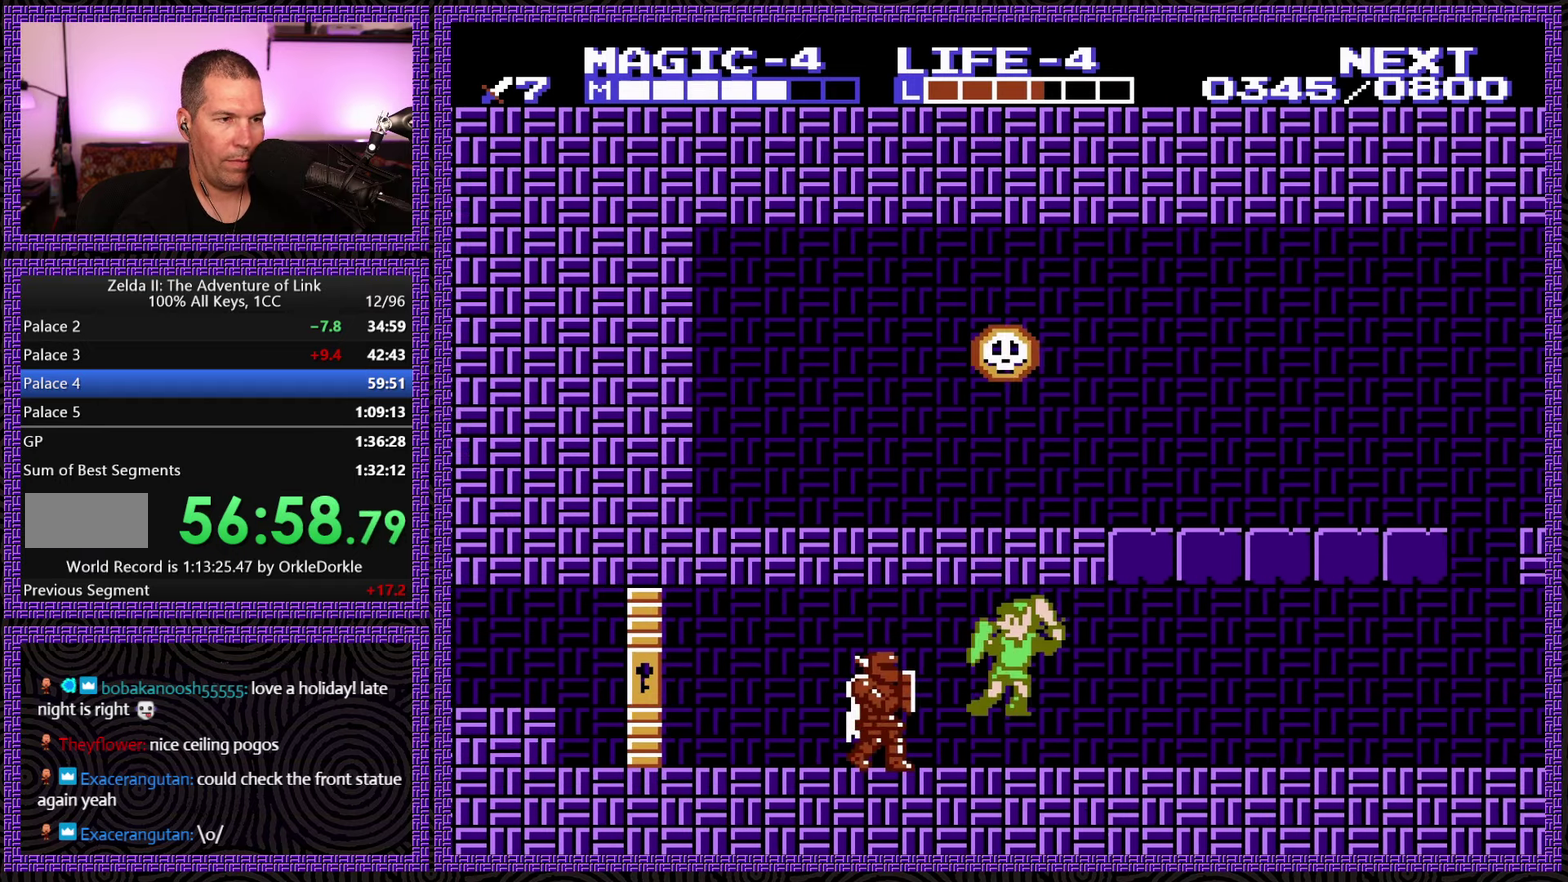
{"buttons": ["A", "DPAD_LEFT"], "events": [[17, "DPAD_LEFT", "up"], [284, "B", "up"], [417, "DPAD_LEFT", "down"], [467, "A", "down"]]}
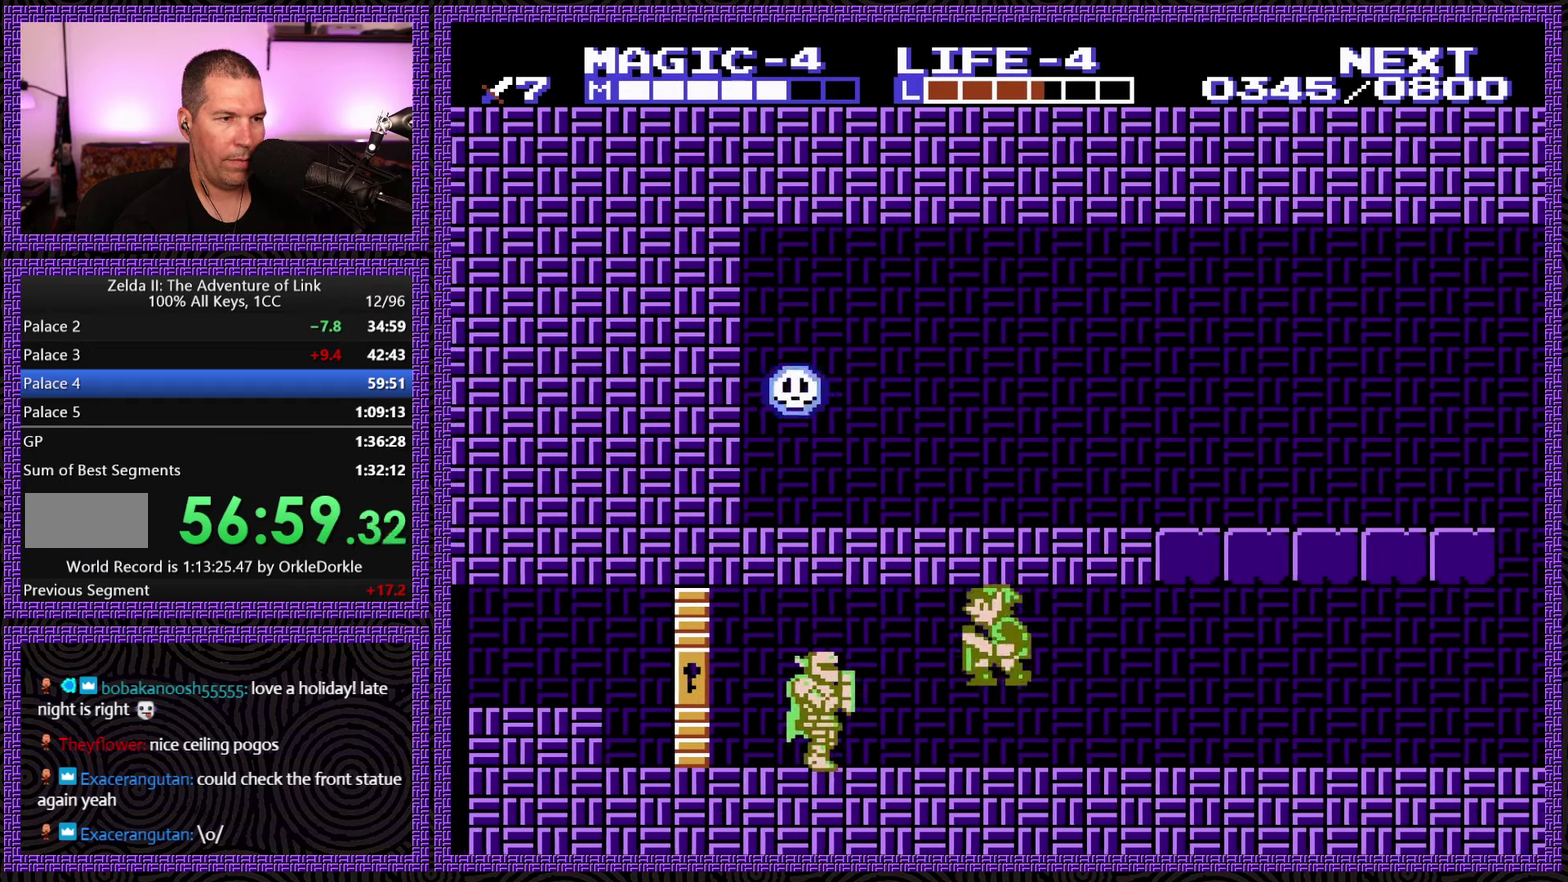
{"buttons": ["DPAD_LEFT"], "events": [[100, "A", "up"], [150, "DPAD_LEFT", "up"], [200, "B", "down"], [300, "DPAD_LEFT", "down"], [450, "B", "up"]]}
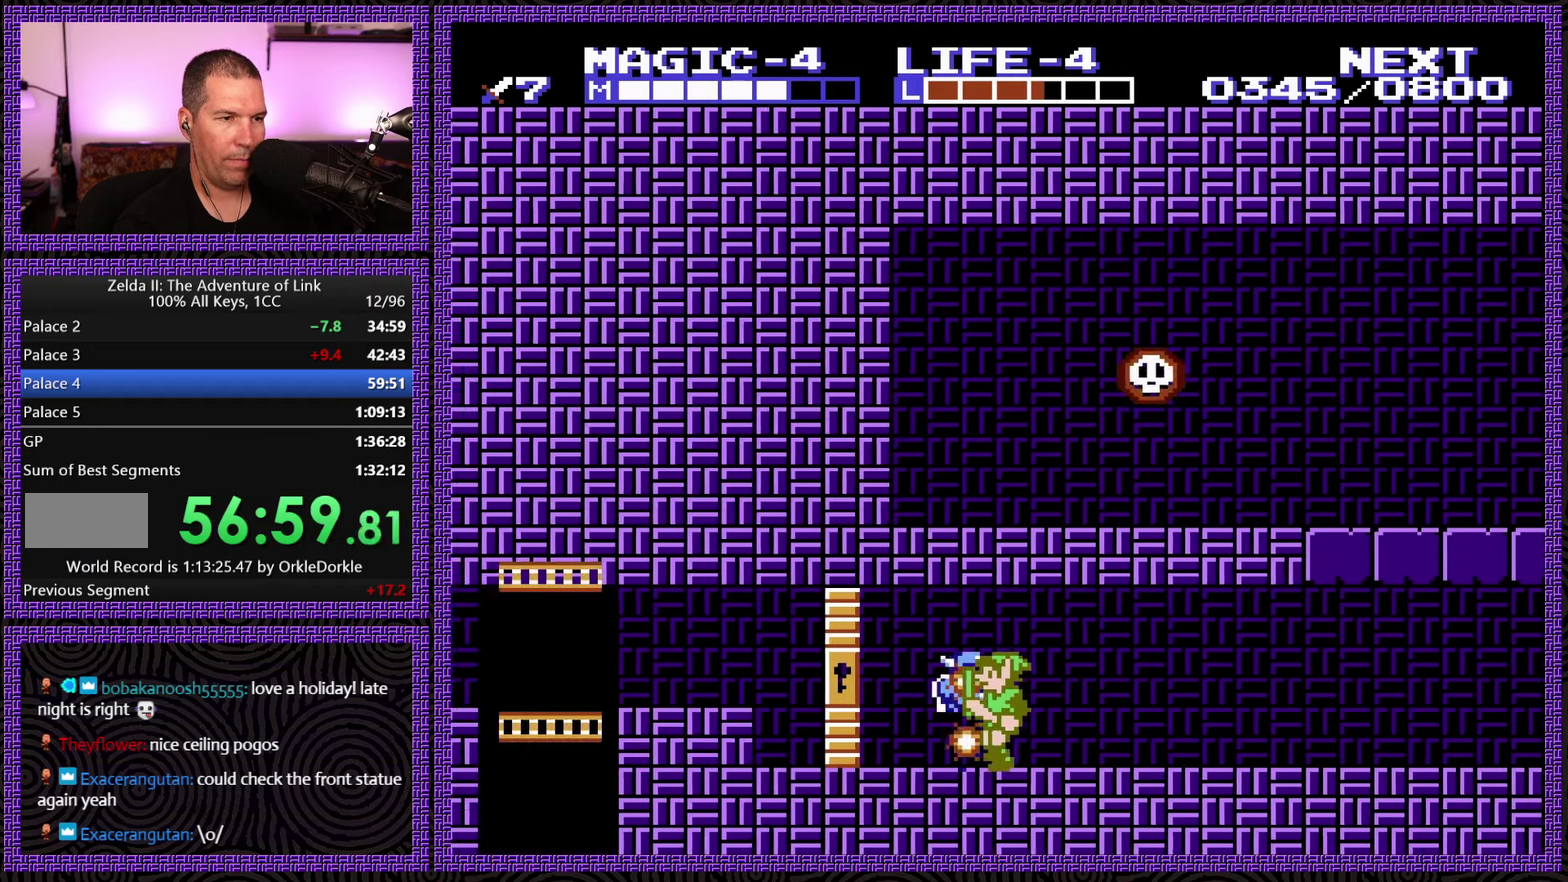
{"buttons": ["DPAD_LEFT"], "events": []}
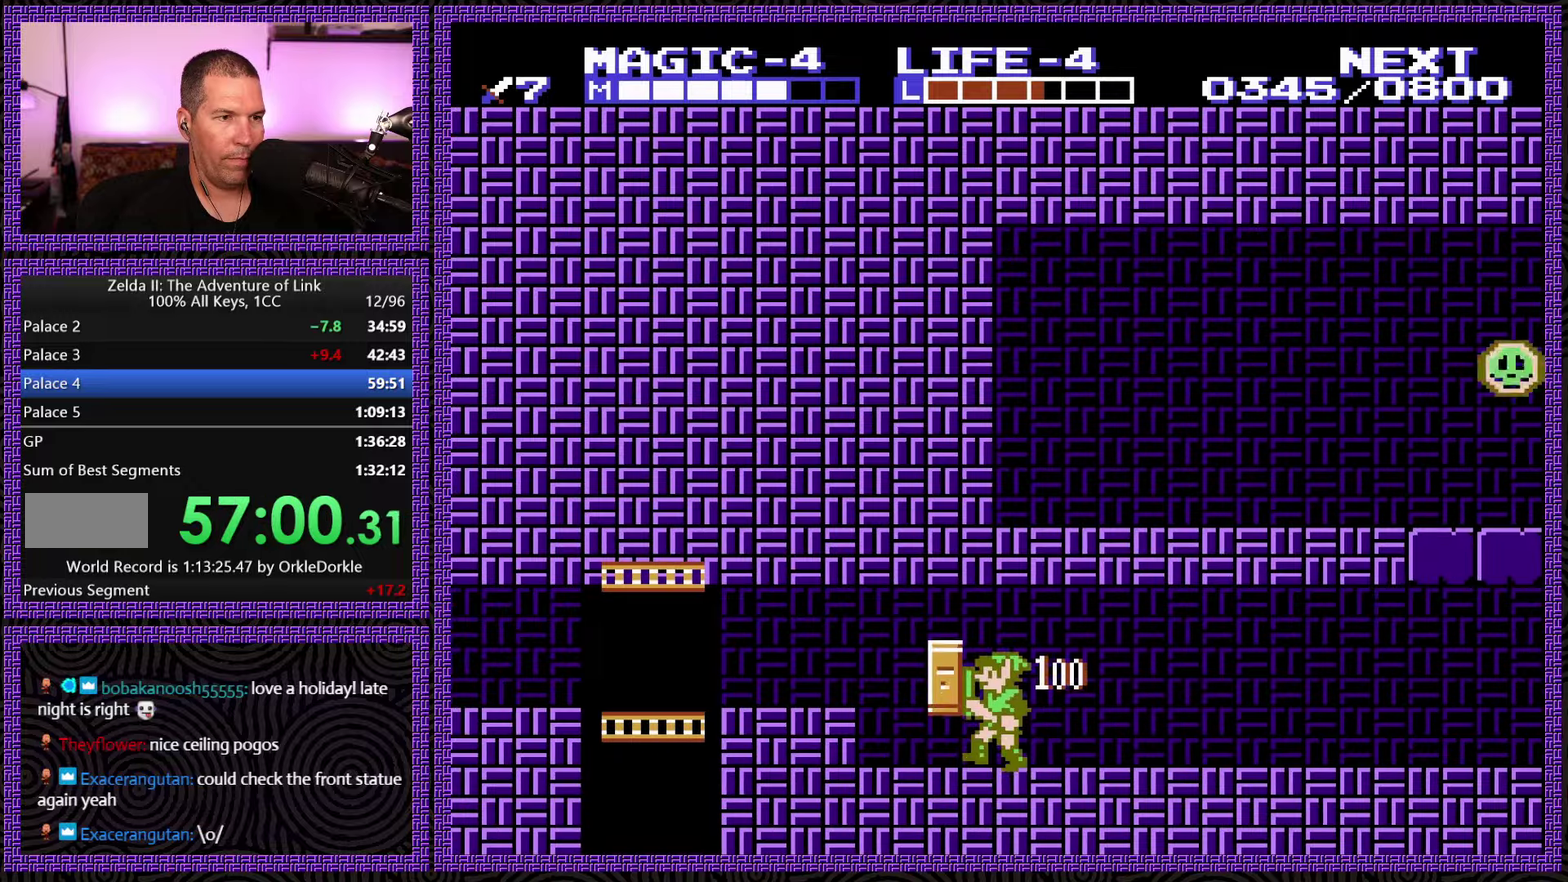
{"buttons": ["A", "DPAD_LEFT"], "events": [[416, "A", "down"]]}
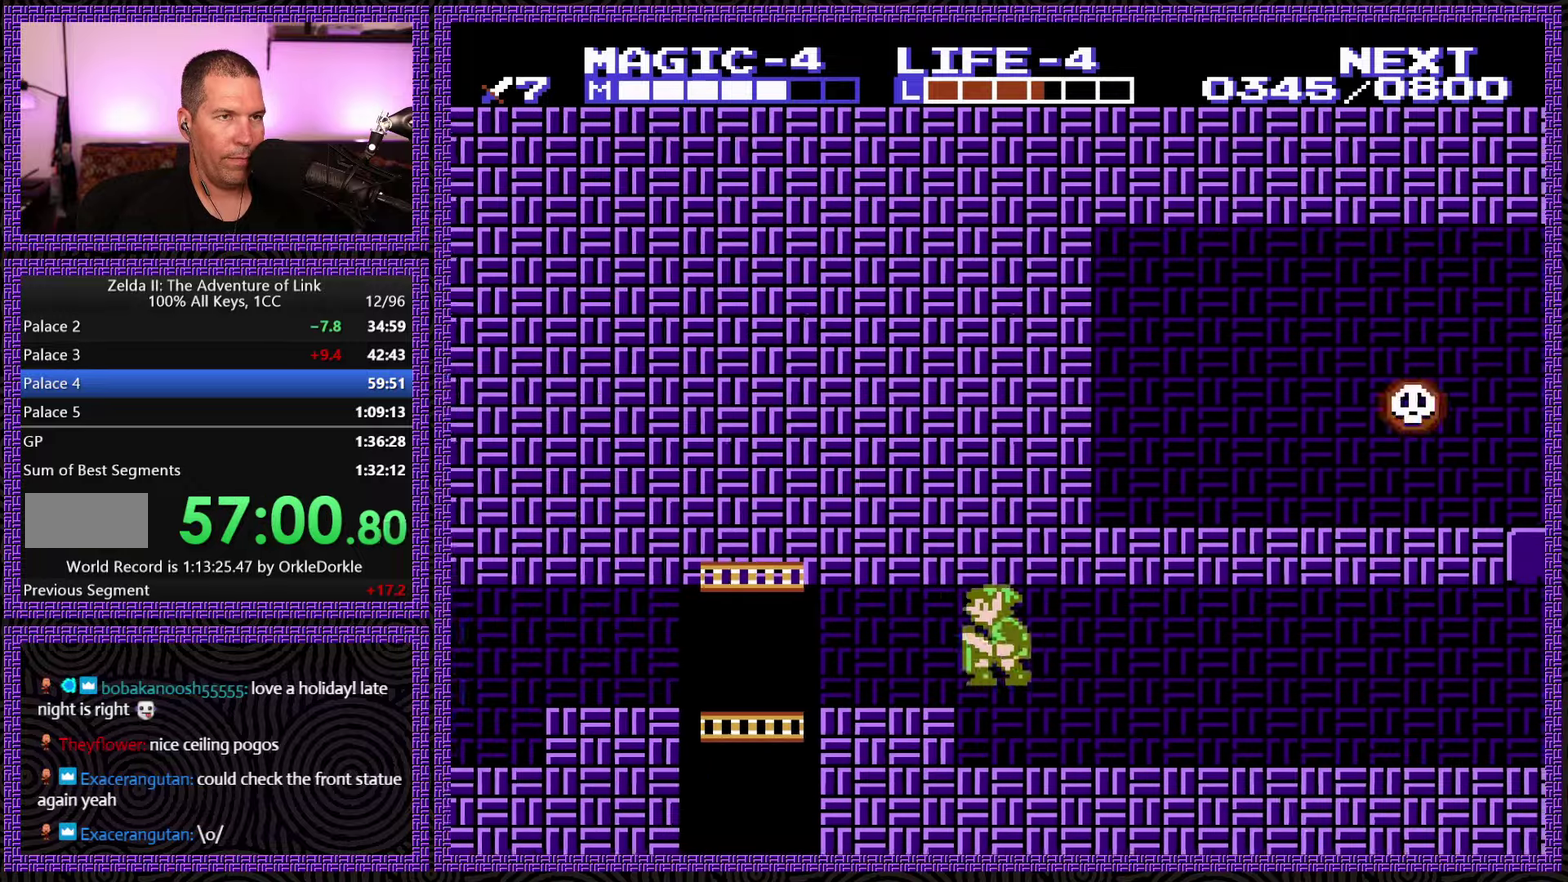
{"buttons": ["DPAD_LEFT"], "events": [[233, "A", "up"]]}